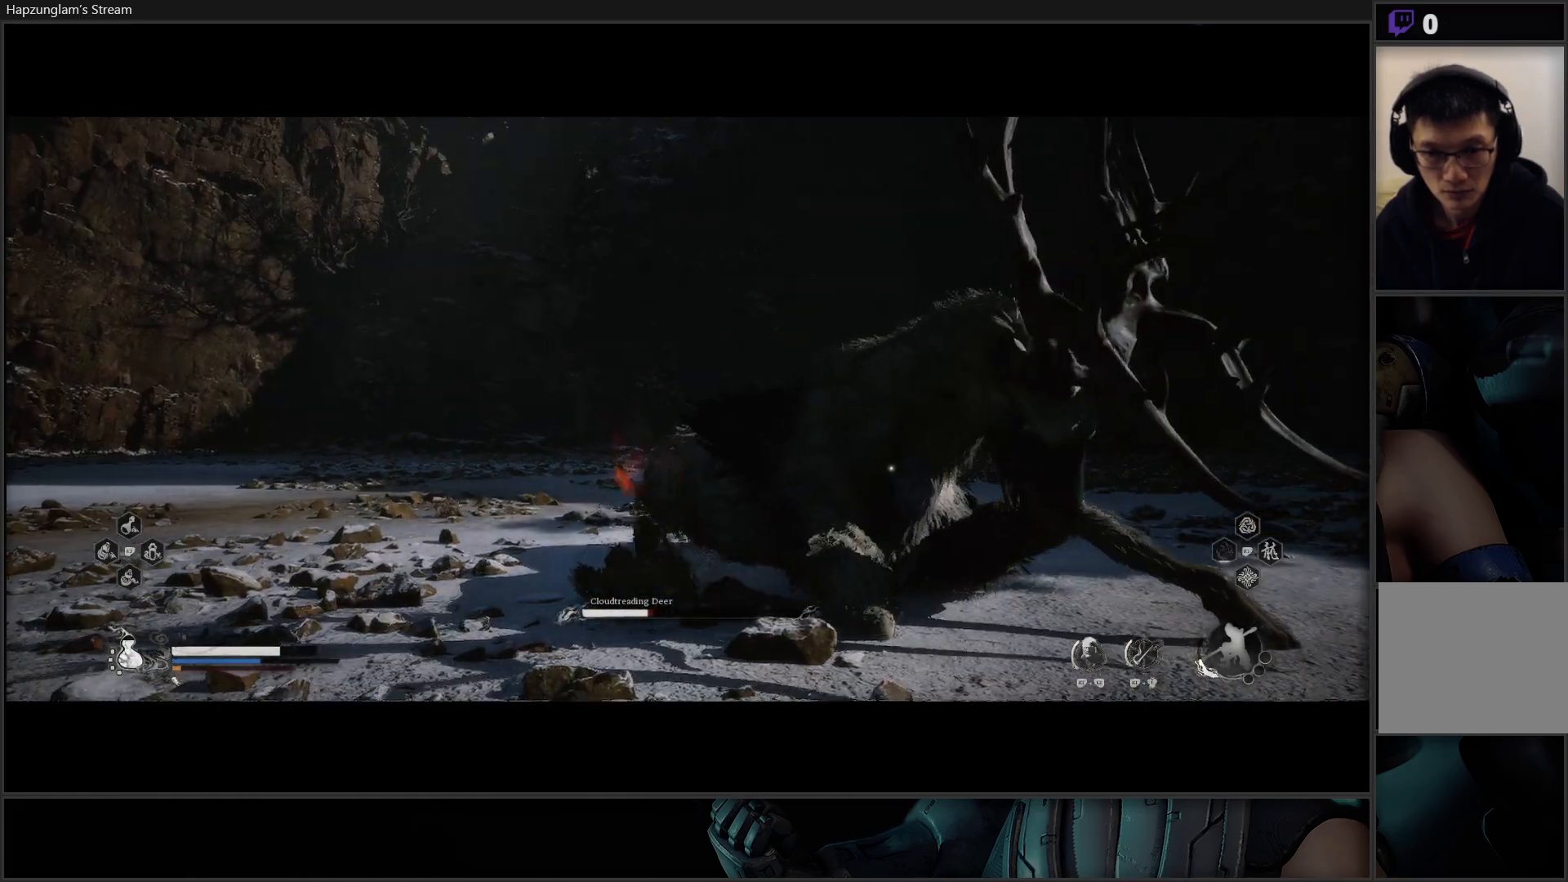
Gameplay with a controller (Xbox layout); each line is a JSON object with the inputs held at the frame after it. "events" lists button and stick changes between this image and that frame as [ms after this image, input, new state], when the widget could be followed in between.
{"buttons": ["X"], "left_stick": "up-right", "right_stick": "center", "events": [[33, "X", "down"], [100, "X", "up"], [167, "X", "down"], [234, "X", "up"], [334, "X", "down"], [384, "X", "up"], [467, "X", "down"]]}
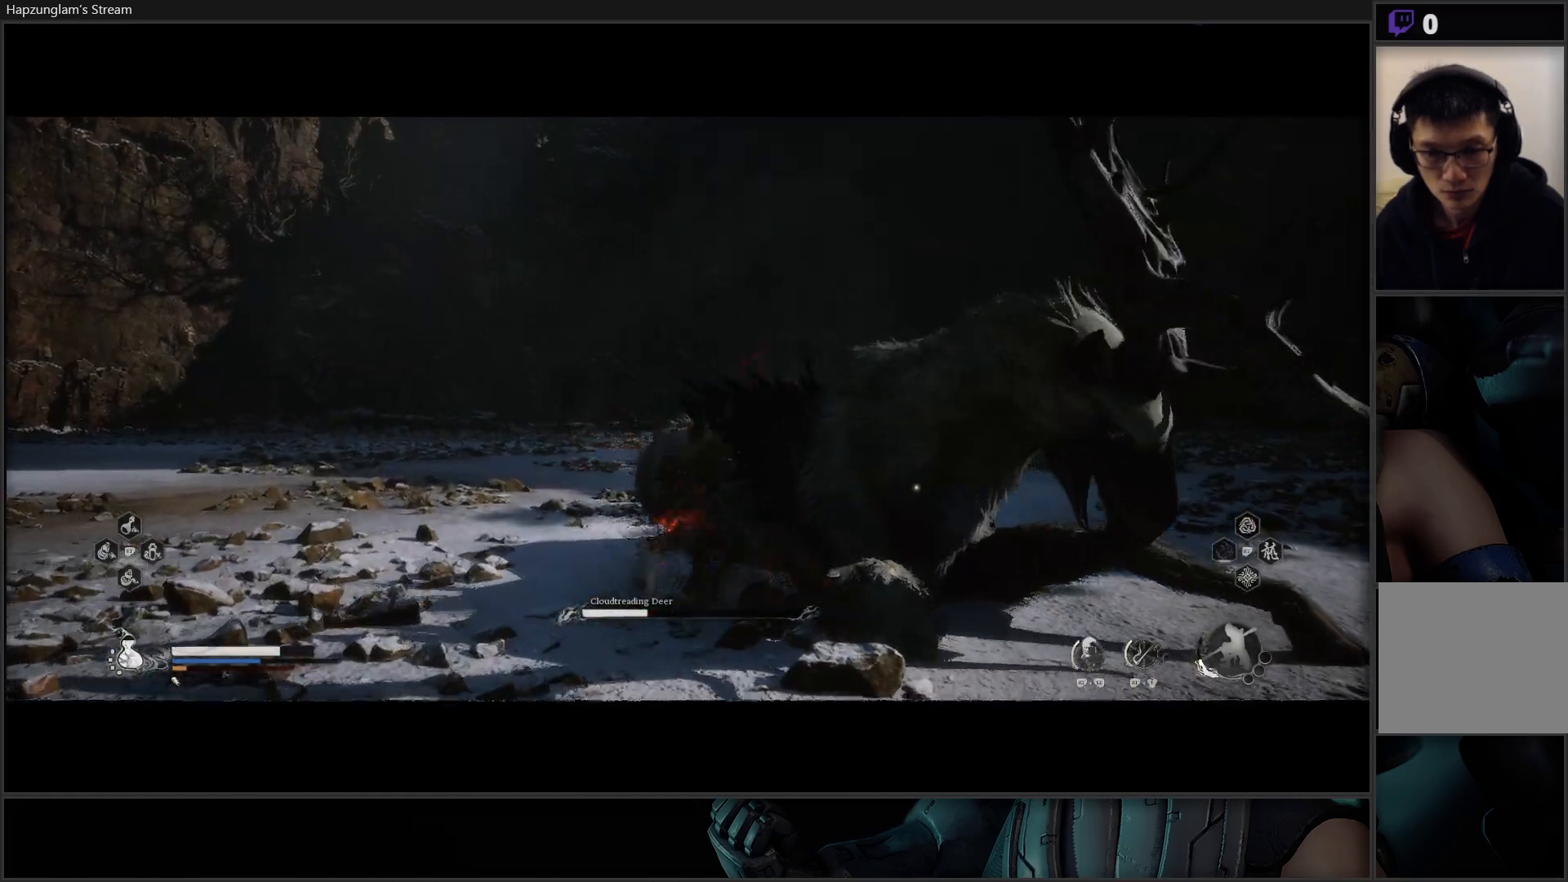
{"buttons": [], "left_stick": "center", "right_stick": "center", "events": [[16, "X", "up"], [116, "X", "down"], [183, "X", "up"], [233, "left_stick", "right"], [266, "X", "down"], [333, "X", "up"], [400, "X", "down"], [467, "X", "up"], [467, "left_stick", "center"]]}
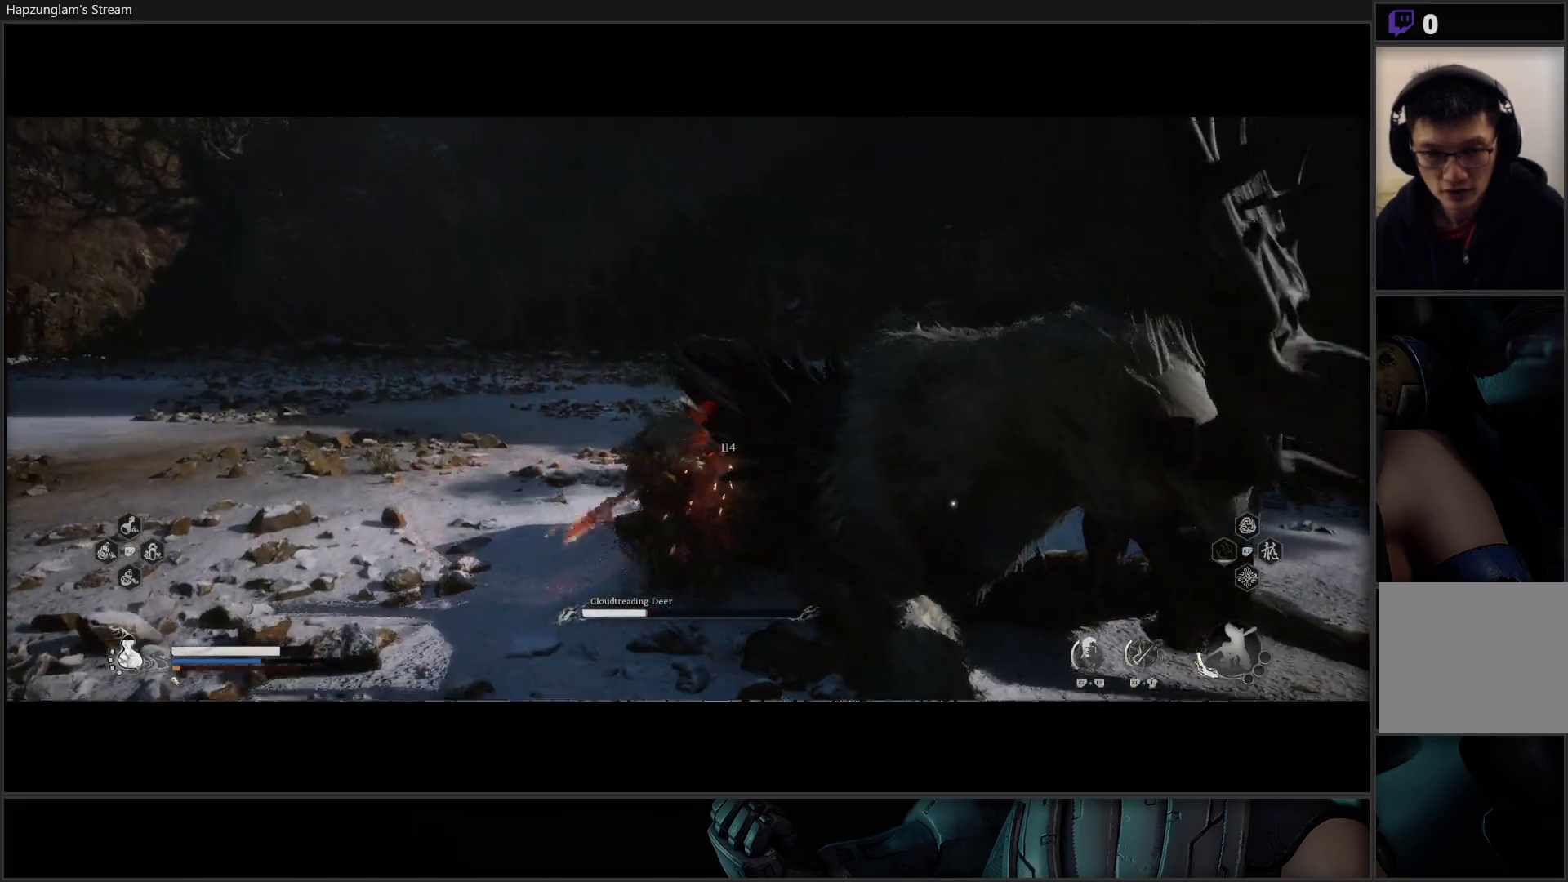
{"buttons": ["X"], "left_stick": "center", "right_stick": "center", "events": [[50, "X", "down"], [117, "X", "up"], [200, "X", "down"], [250, "X", "up"], [334, "X", "down"], [400, "X", "up"], [484, "X", "down"]]}
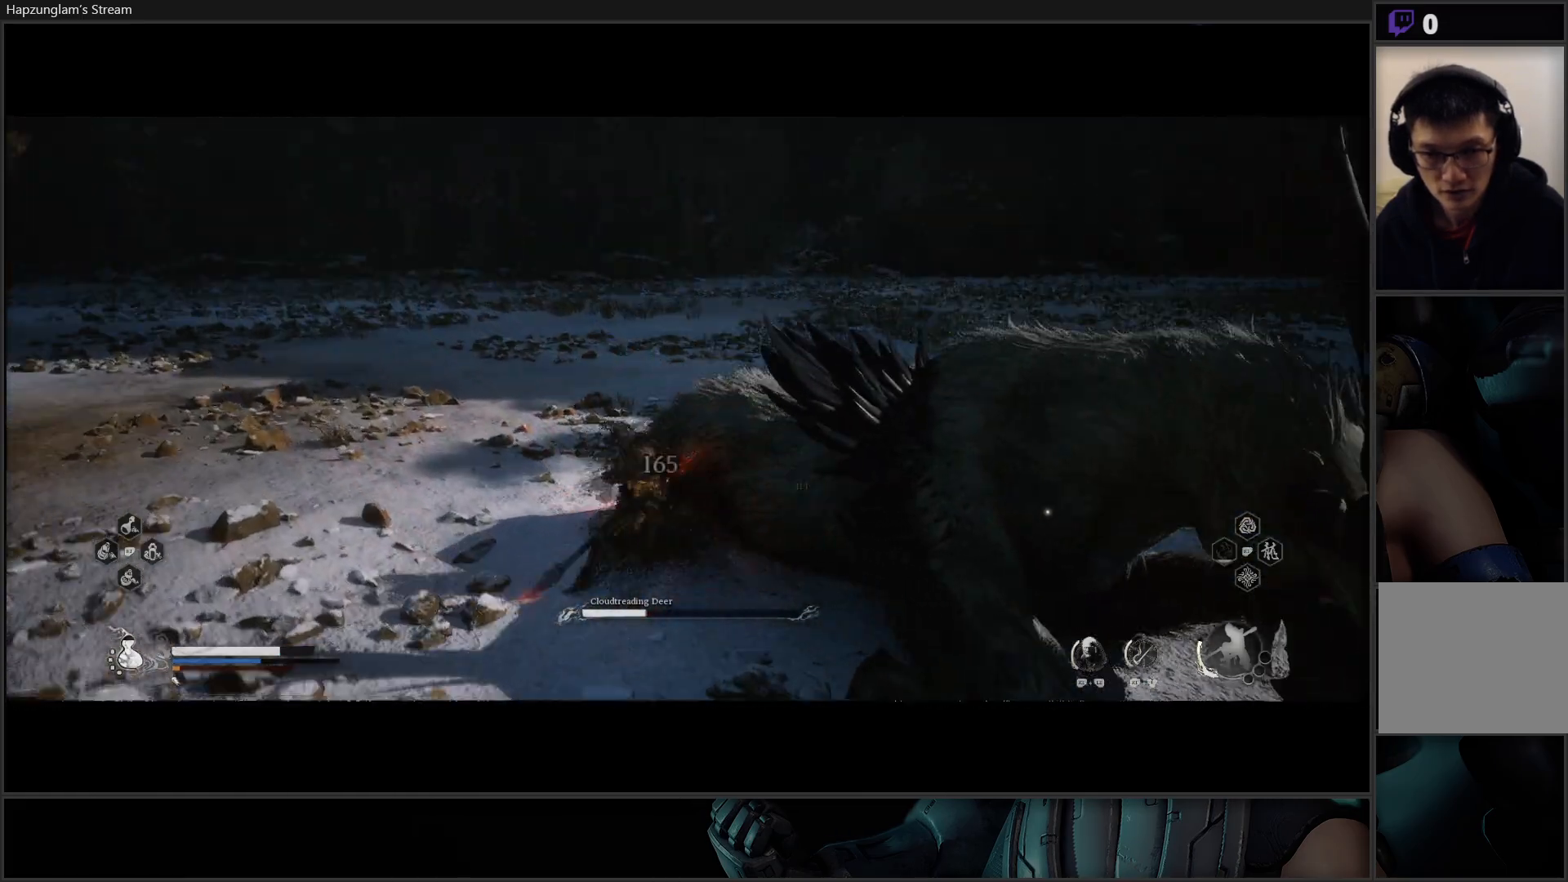
{"buttons": [], "left_stick": "right", "right_stick": "center", "events": [[50, "X", "up"], [116, "X", "down"], [183, "X", "up"], [266, "X", "down"], [350, "X", "up"], [350, "left_stick", "right"], [433, "X", "down"], [467, "X", "up"]]}
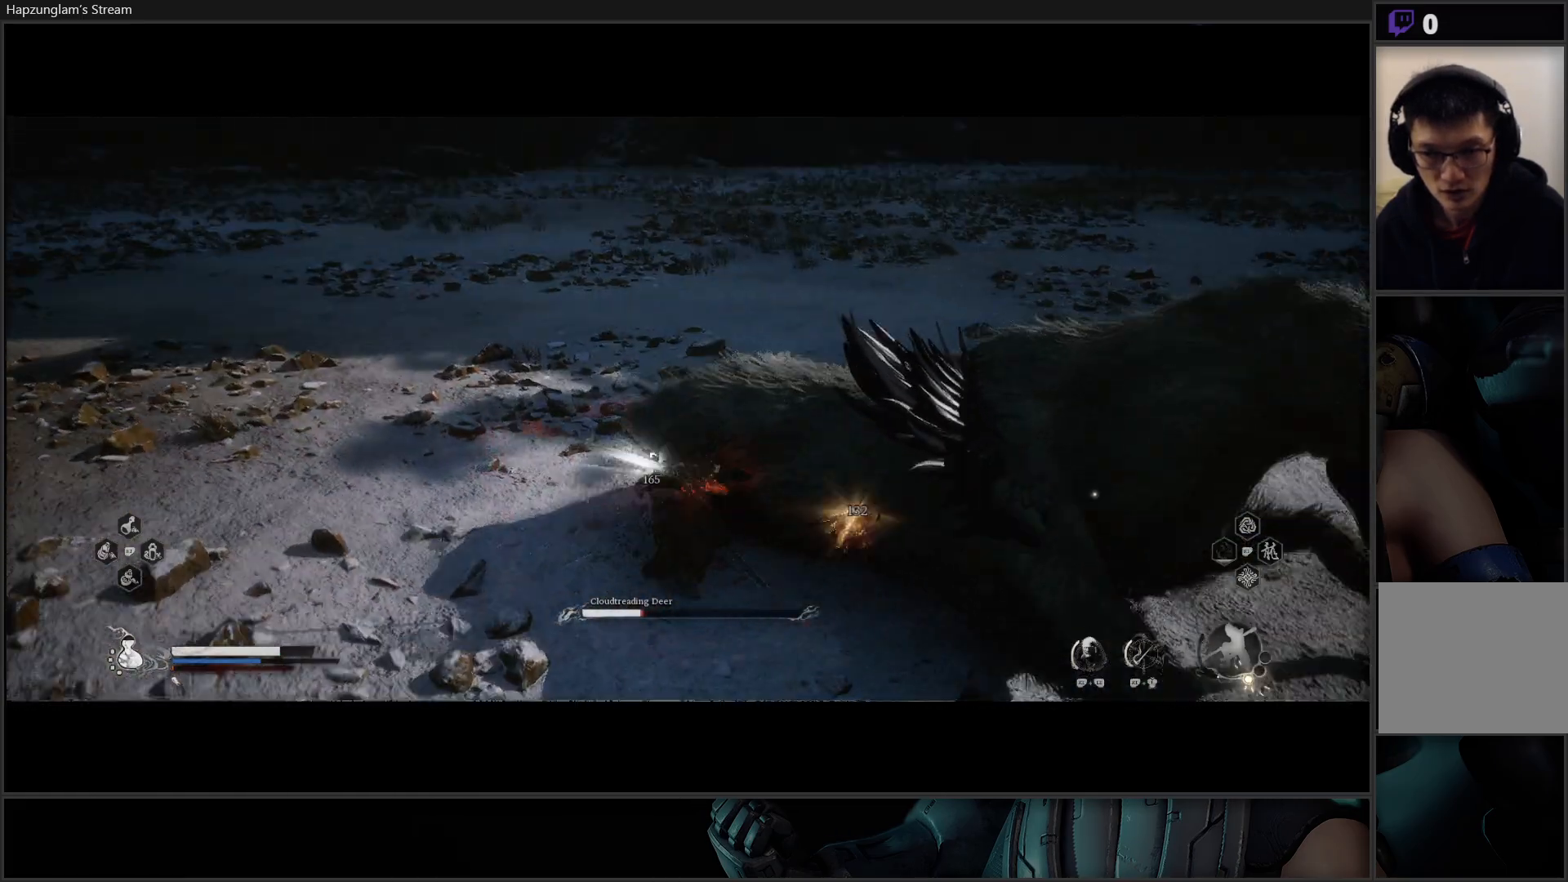
{"buttons": [], "left_stick": "up-right", "right_stick": "center", "events": [[83, "X", "down"], [133, "X", "up"], [234, "X", "down"], [284, "X", "up"], [284, "left_stick", "up-right"], [367, "X", "down"], [434, "X", "up"]]}
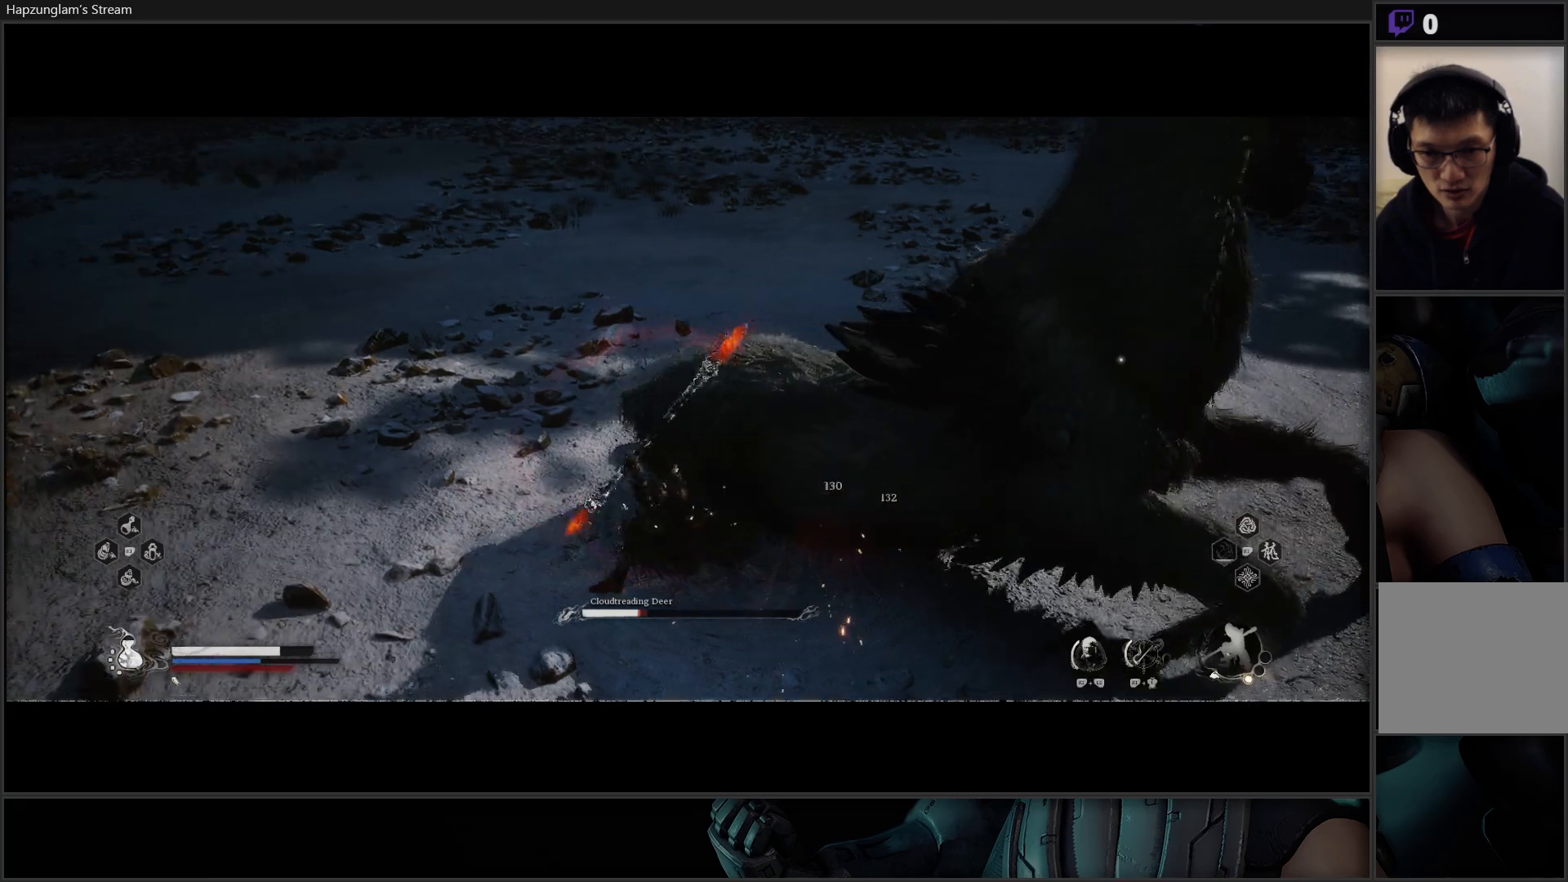
{"buttons": ["X"], "left_stick": "up-right", "right_stick": "center", "events": [[16, "X", "down"], [83, "X", "up"], [166, "X", "down"], [233, "X", "up"], [317, "X", "down"], [383, "X", "up"], [450, "X", "down"]]}
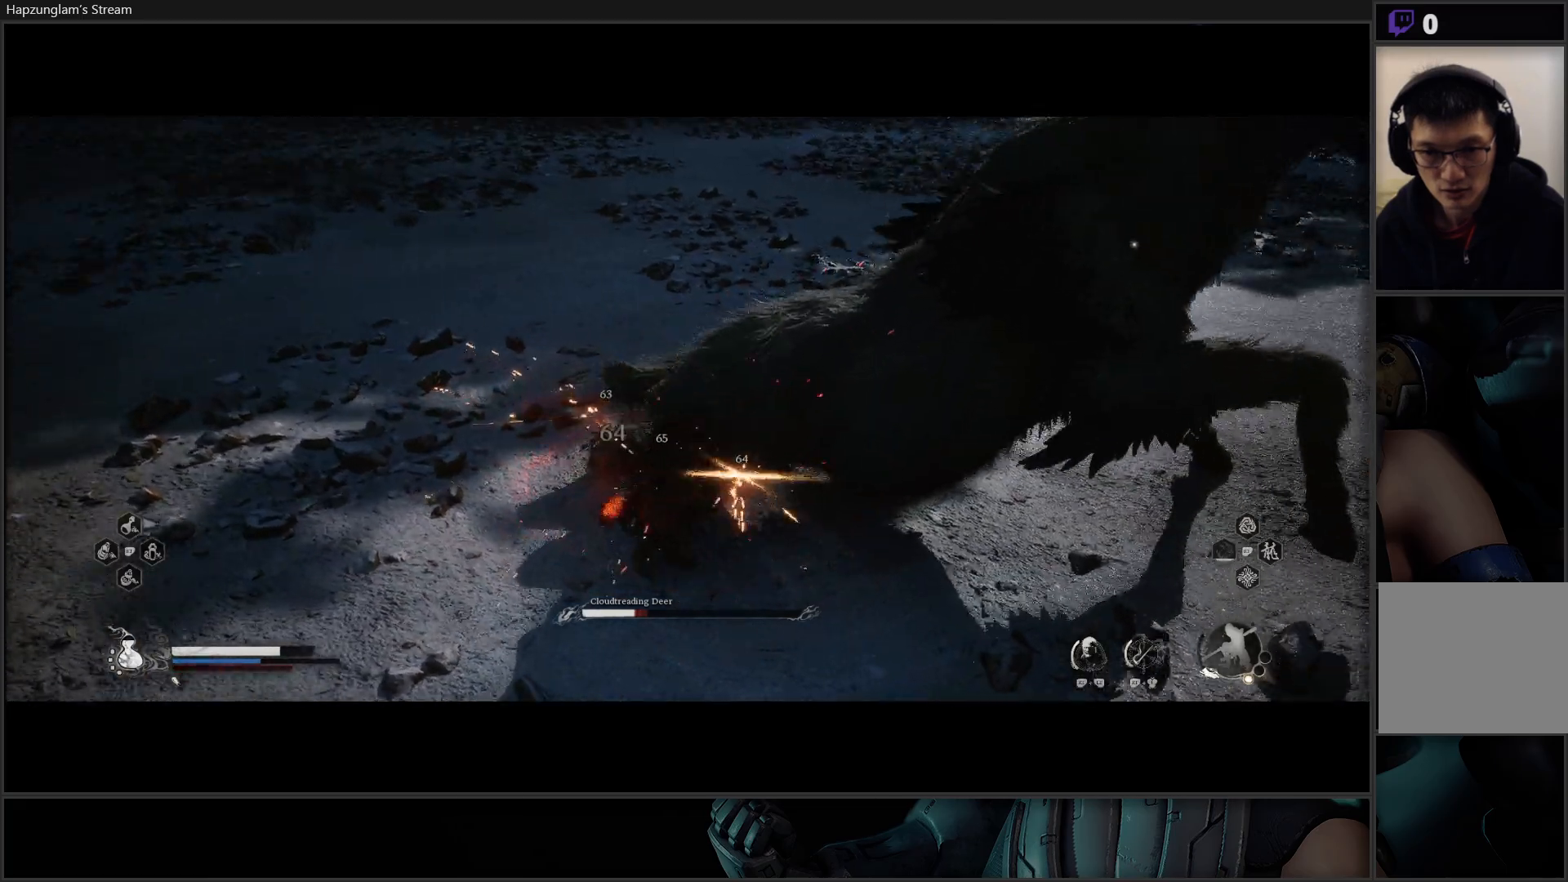
{"buttons": [], "left_stick": "up-right", "right_stick": "center", "events": [[67, "X", "up"], [117, "X", "down"], [200, "X", "up"], [267, "X", "down"], [334, "X", "up"], [400, "X", "down"], [484, "X", "up"]]}
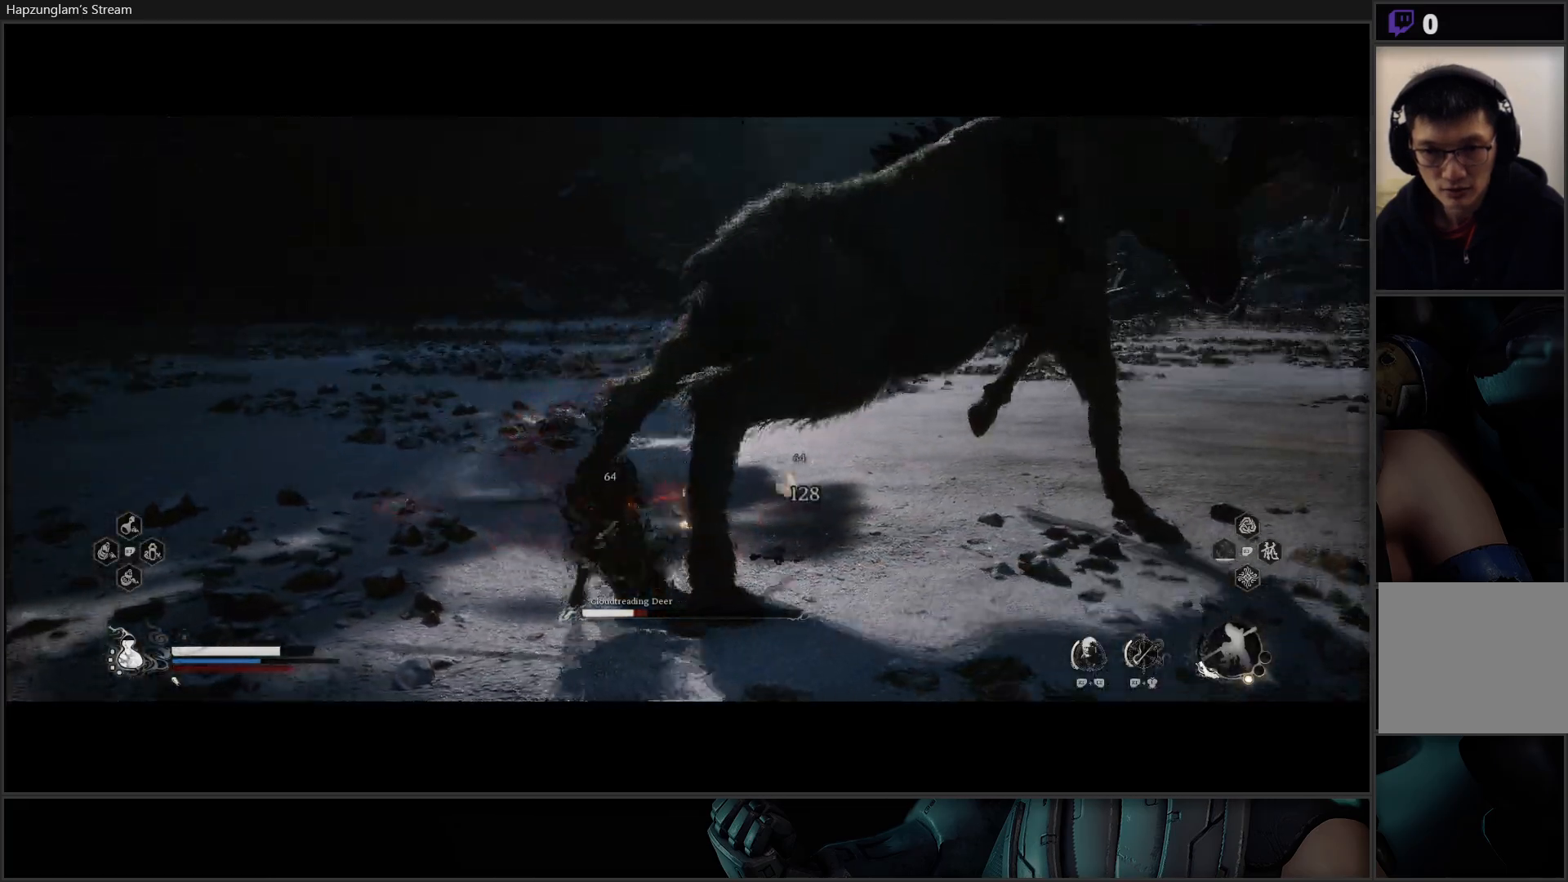
{"buttons": [], "left_stick": "up-right", "right_stick": "center", "events": [[50, "X", "down"], [133, "X", "up"], [200, "X", "down"], [300, "X", "up"], [367, "X", "down"], [433, "X", "up"]]}
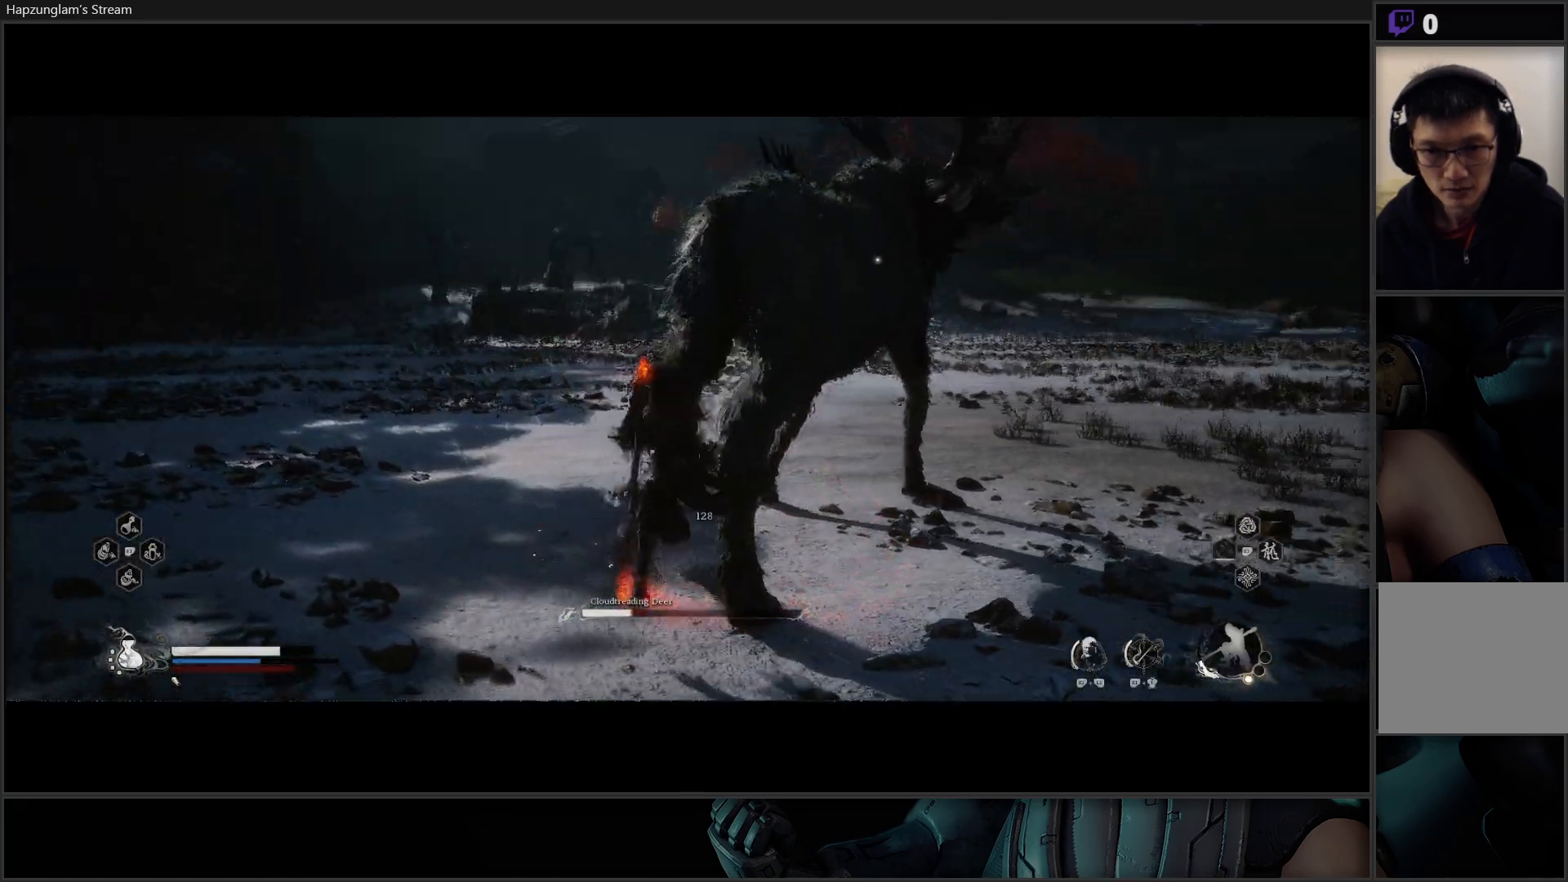
{"buttons": [], "left_stick": "up-right", "right_stick": "center", "events": [[33, "X", "down"], [117, "X", "up"], [200, "X", "down"], [284, "X", "up"], [350, "X", "down"], [484, "X", "up"]]}
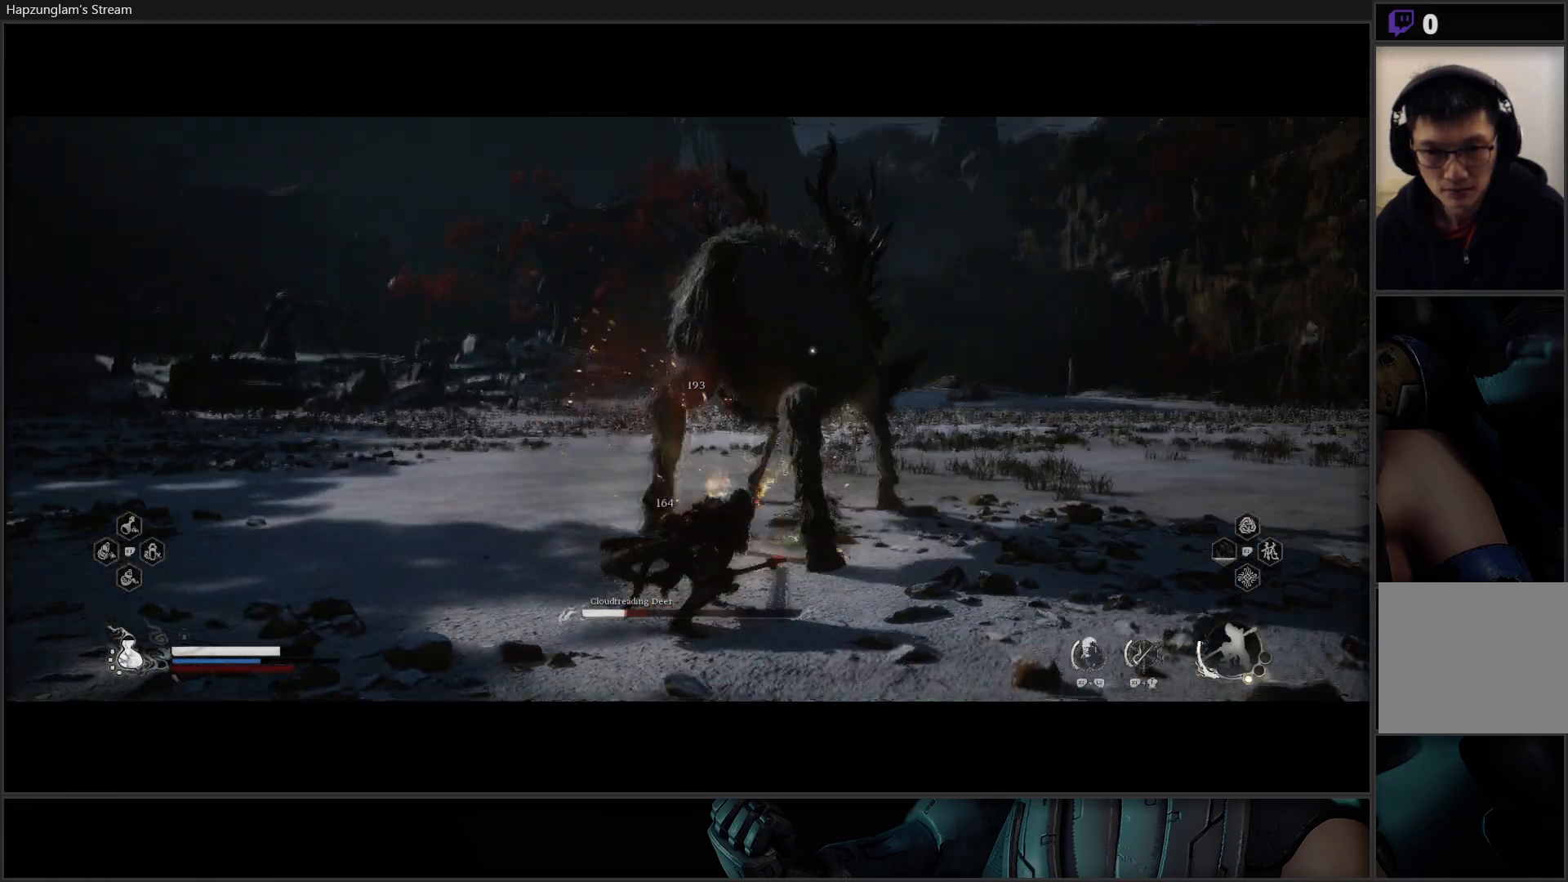
{"buttons": [], "left_stick": "up-right", "right_stick": "center", "events": [[383, "B", "down"], [500, "B", "up"]]}
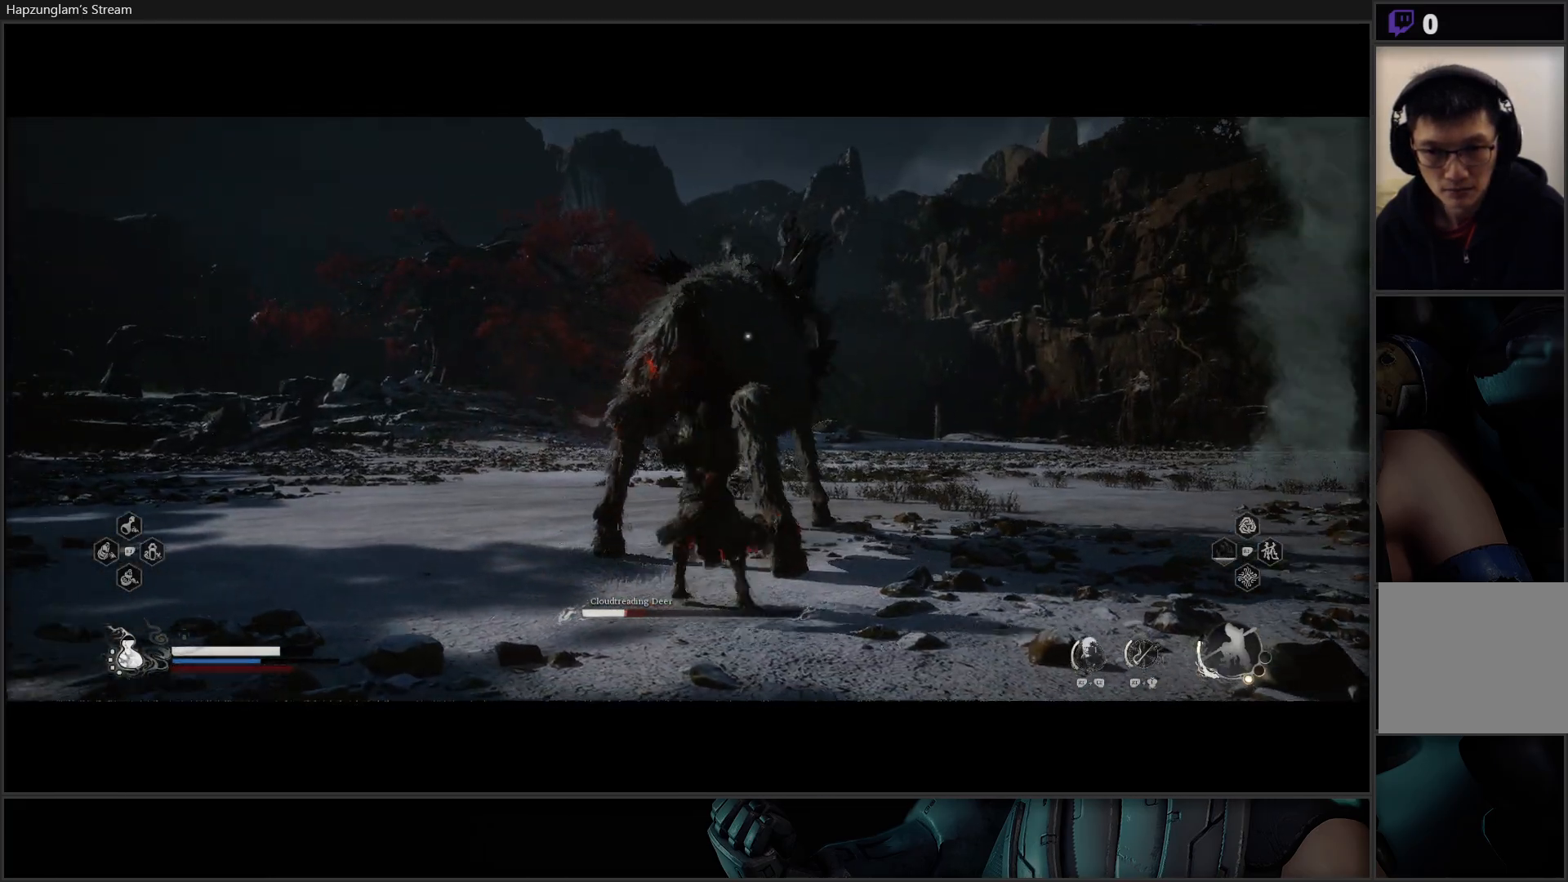
{"buttons": ["B"], "left_stick": "up-right", "right_stick": "center", "events": [[434, "B", "down"]]}
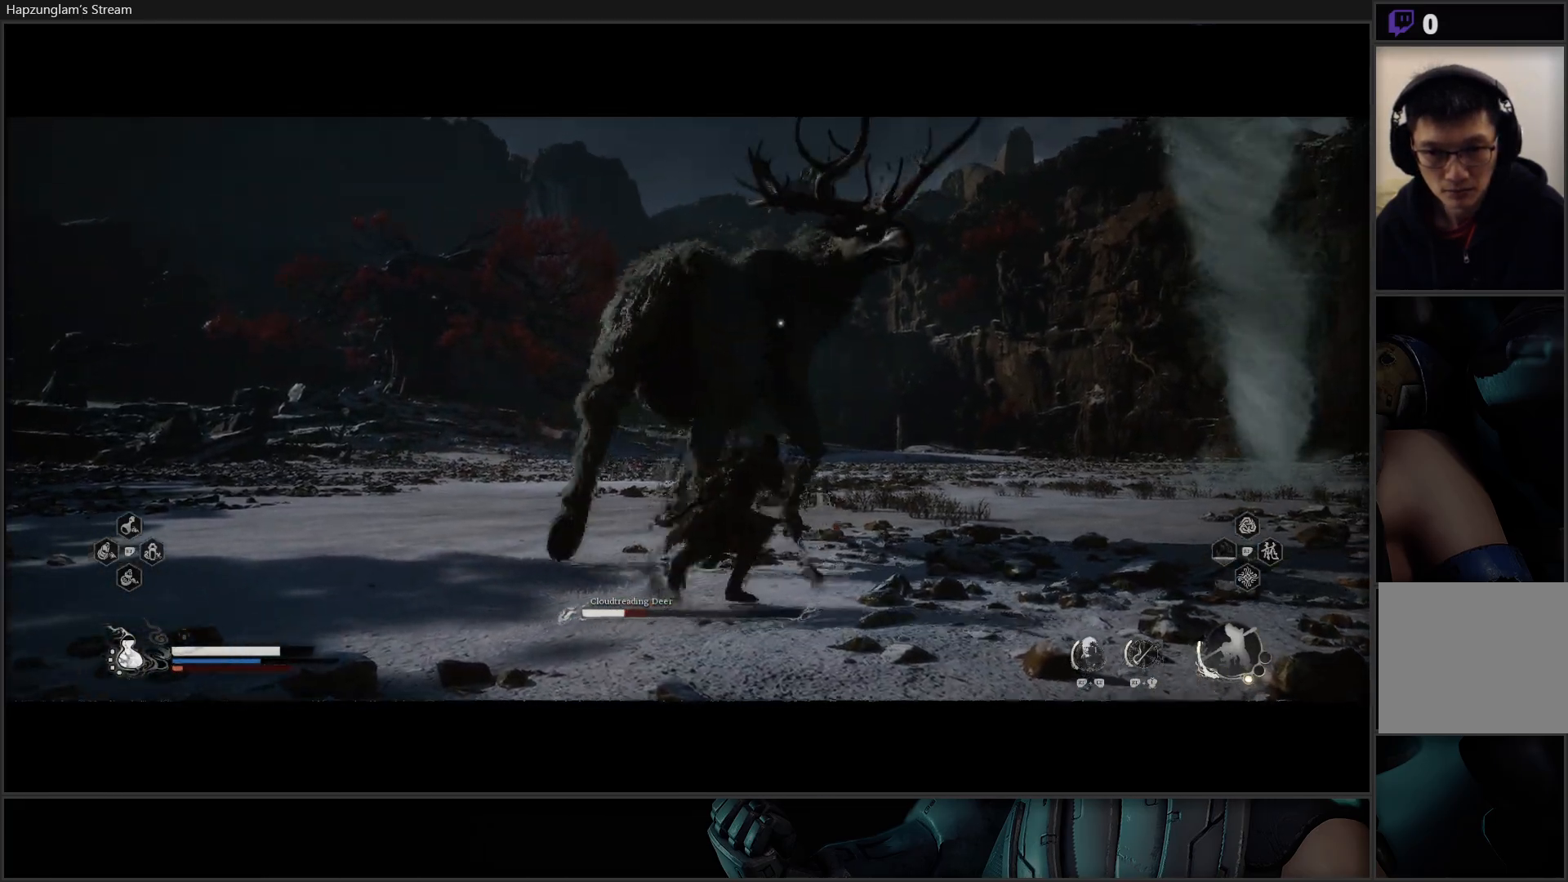
{"buttons": [], "left_stick": "up", "right_stick": "center", "events": [[66, "B", "up"], [133, "B", "down"], [200, "left_stick", "up"], [266, "B", "up"]]}
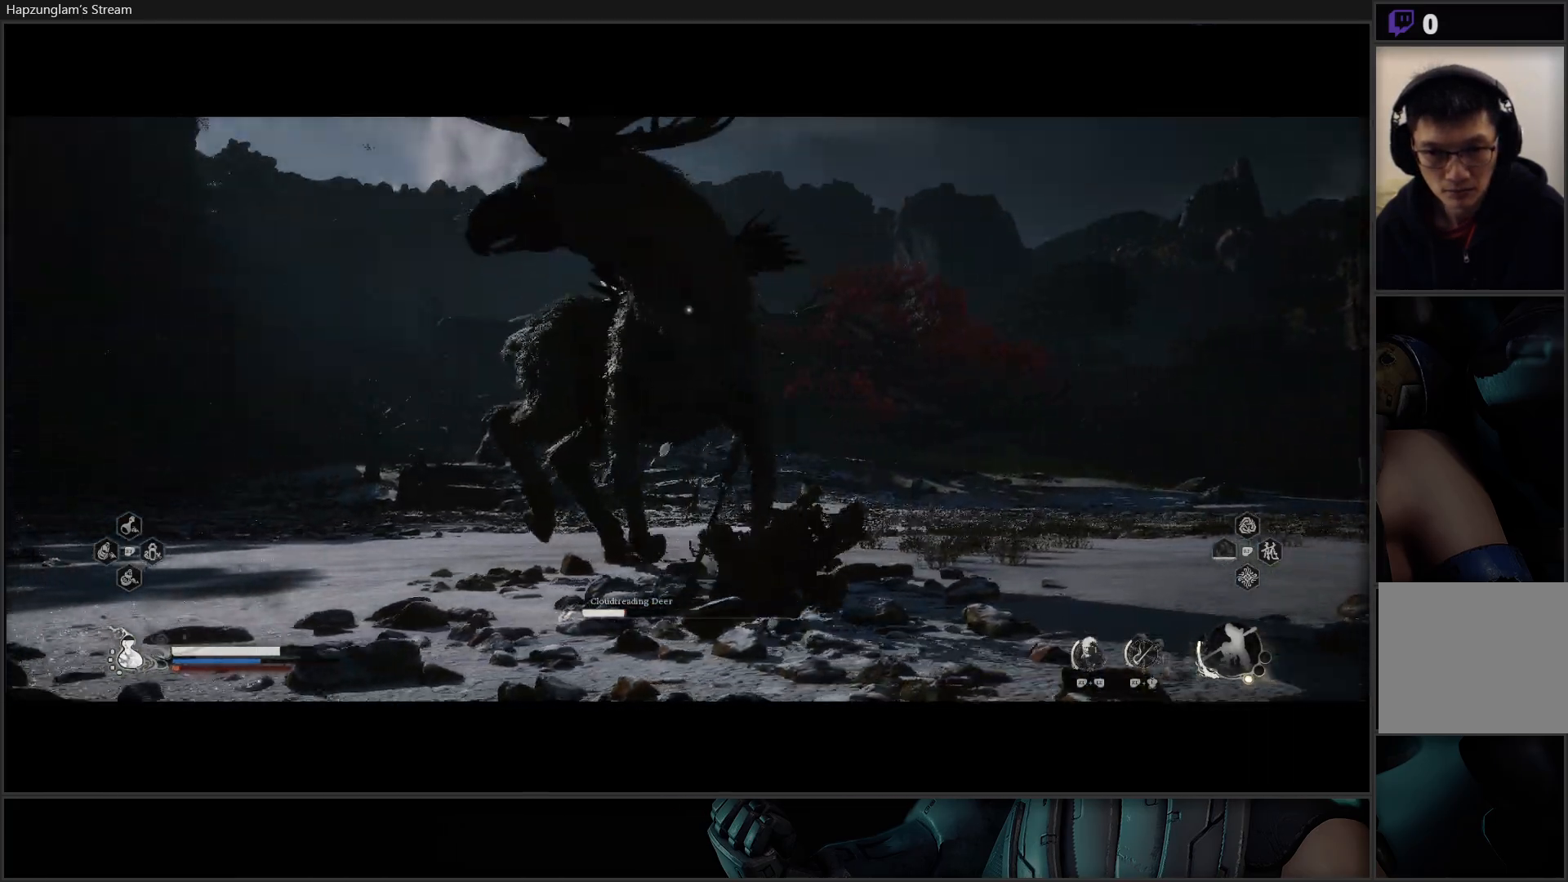
{"buttons": ["X"], "left_stick": "up", "right_stick": "center", "events": [[317, "X", "down"], [400, "X", "up"], [484, "X", "down"]]}
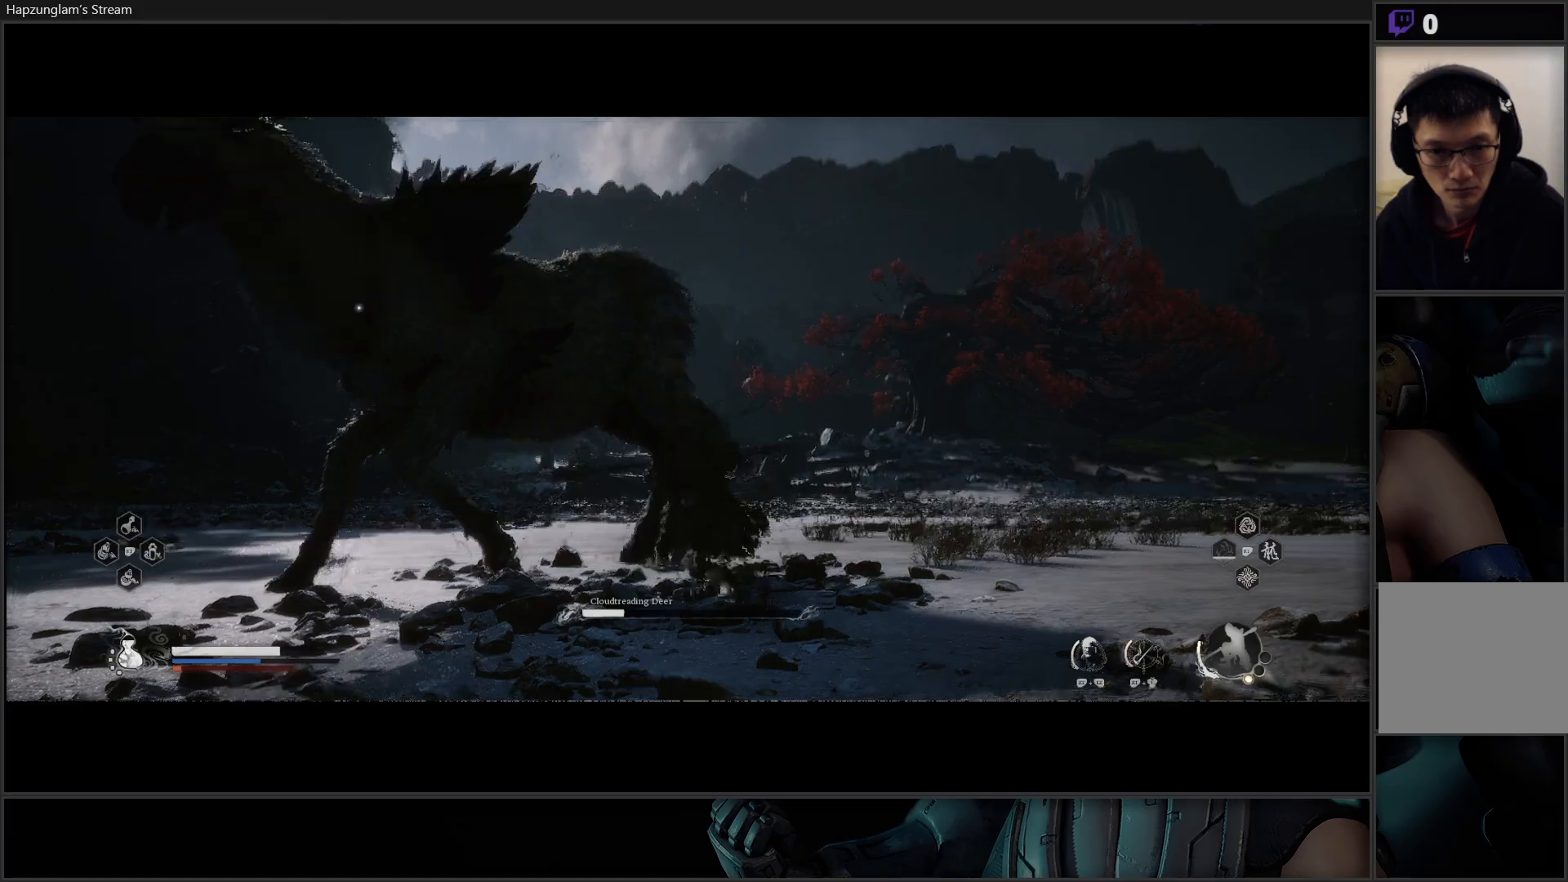
{"buttons": ["B"], "left_stick": "down", "right_stick": "center", "events": [[66, "X", "up"], [233, "left_stick", "right"], [400, "left_stick", "down"], [433, "B", "down"]]}
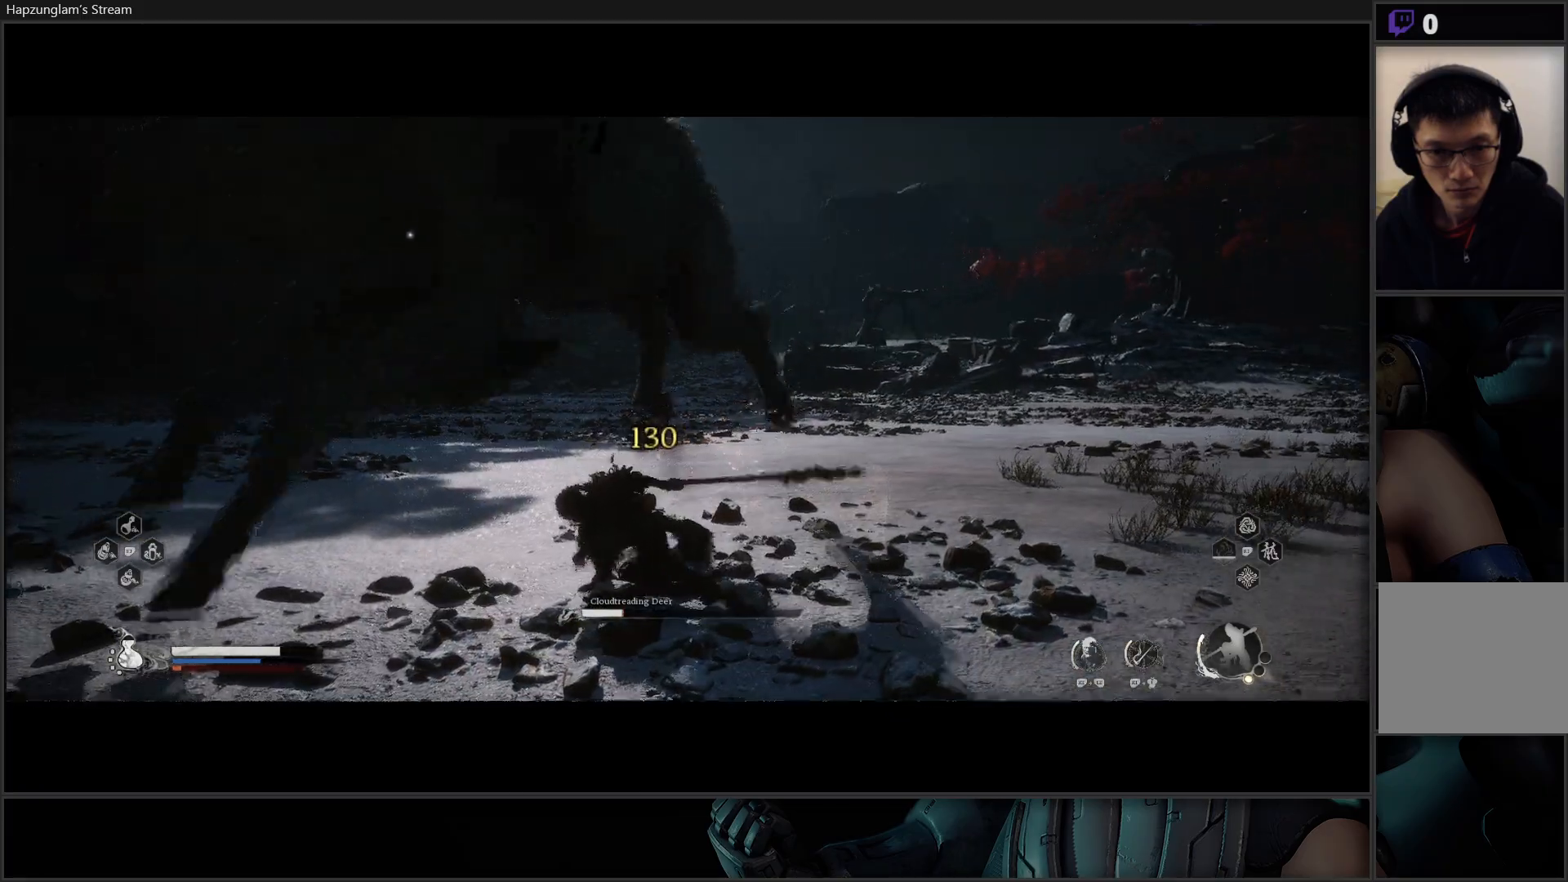
{"buttons": [], "left_stick": "down", "right_stick": "center", "events": [[67, "B", "up"], [117, "B", "down"], [250, "B", "up"]]}
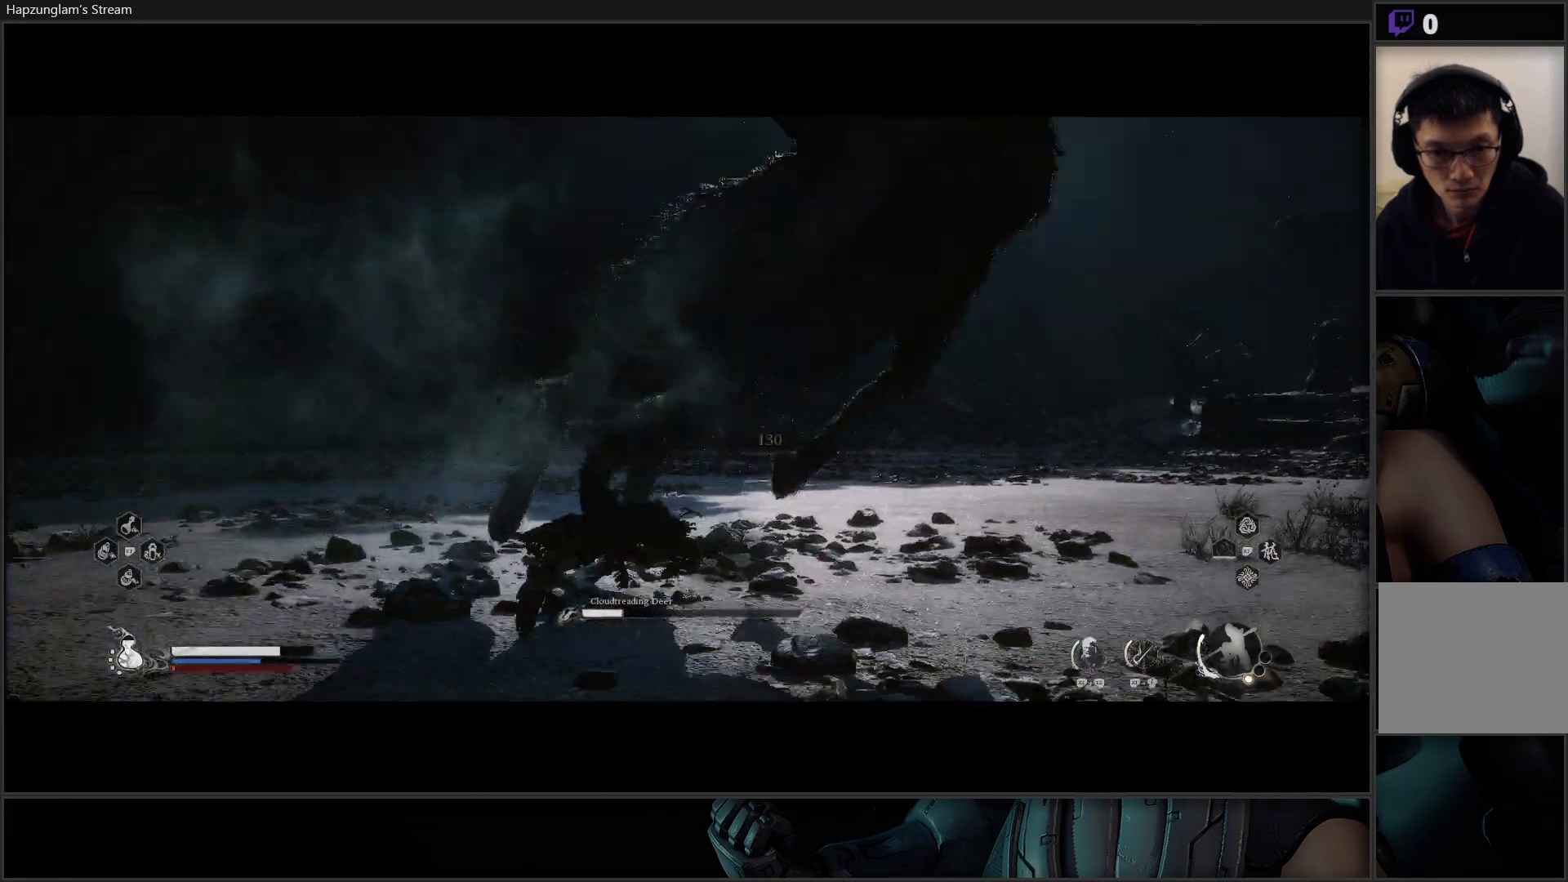
{"buttons": ["B"], "left_stick": "down-left", "right_stick": "center", "events": [[233, "left_stick", "down-left"], [500, "B", "down"]]}
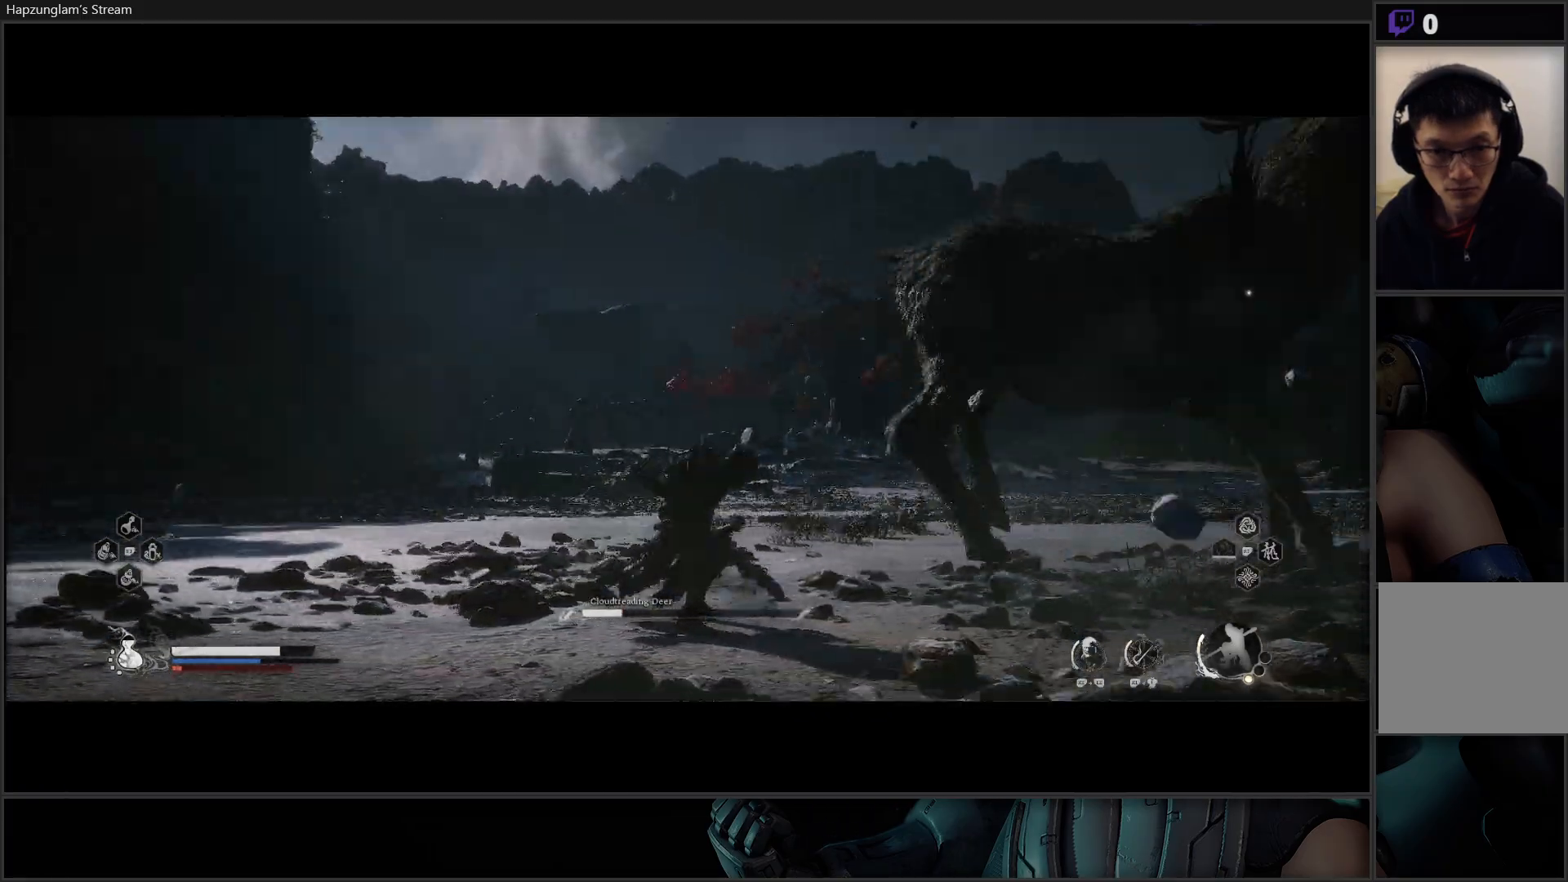
{"buttons": [], "left_stick": "down-left", "right_stick": "center", "events": [[150, "B", "up"]]}
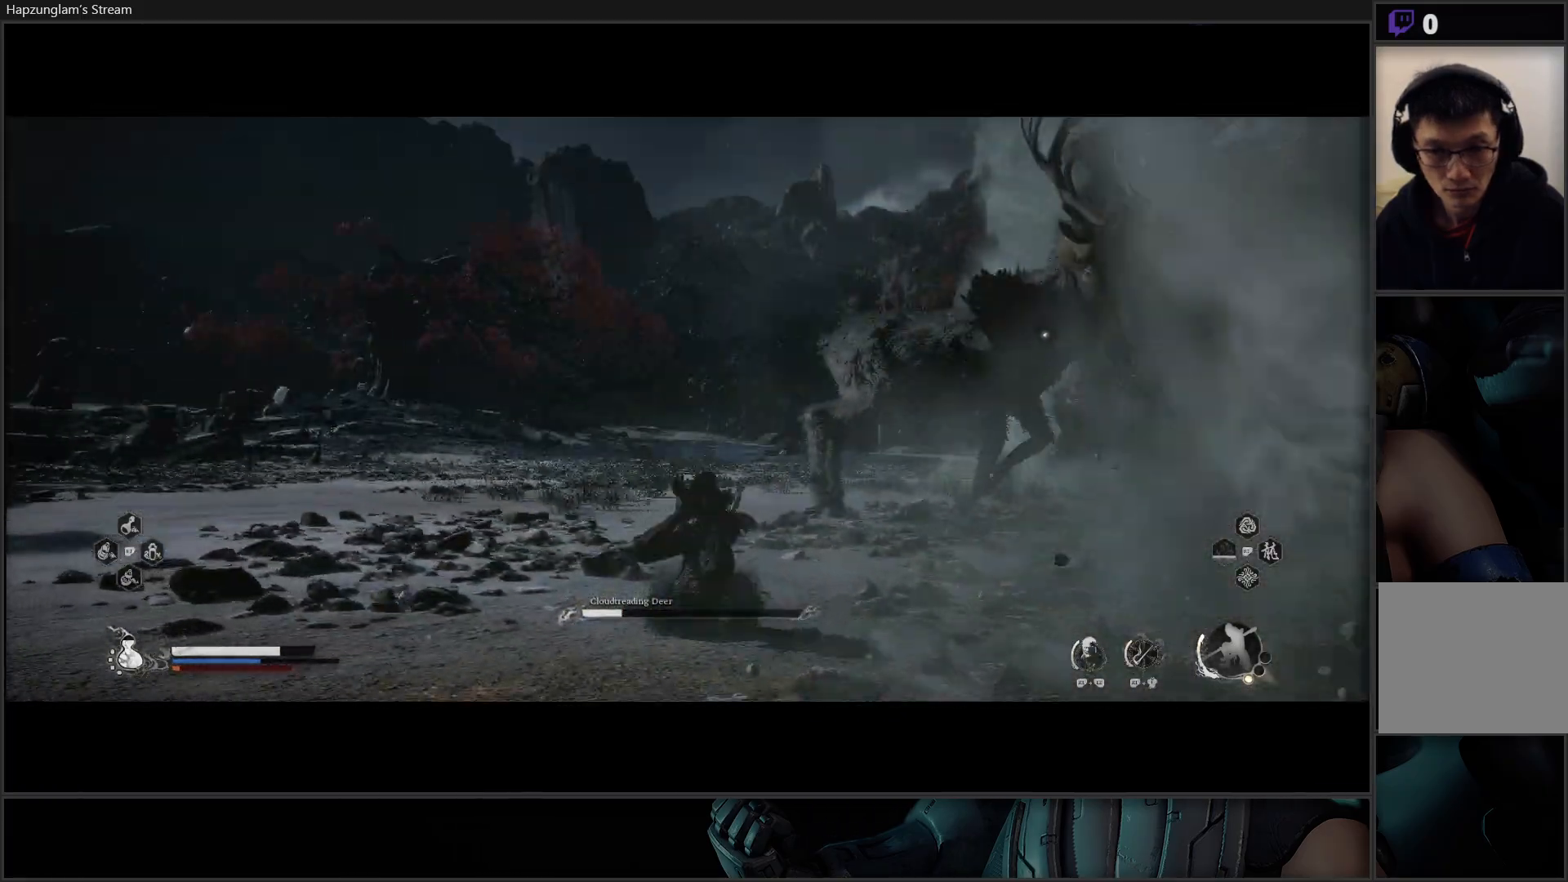
{"buttons": ["B"], "left_stick": "down-left", "right_stick": "center", "events": [[216, "B", "down"], [333, "B", "up"], [400, "B", "down"]]}
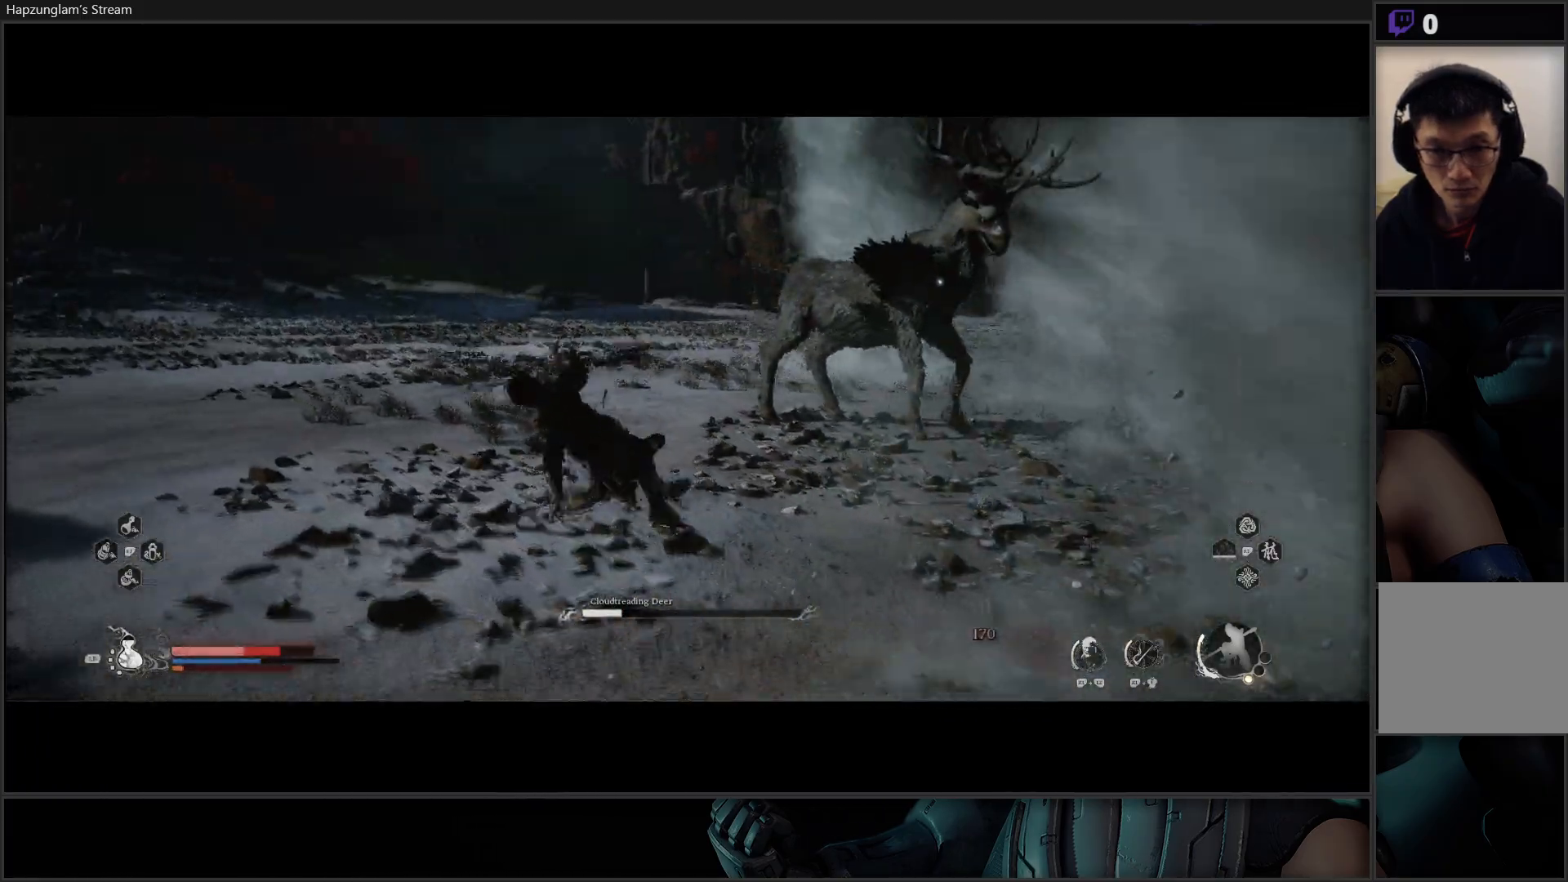
{"buttons": ["B"], "left_stick": "down-left", "right_stick": "center", "events": [[17, "B", "up"], [67, "B", "down"], [184, "B", "up"], [217, "left_stick", "left"], [267, "B", "down"], [467, "left_stick", "down-left"]]}
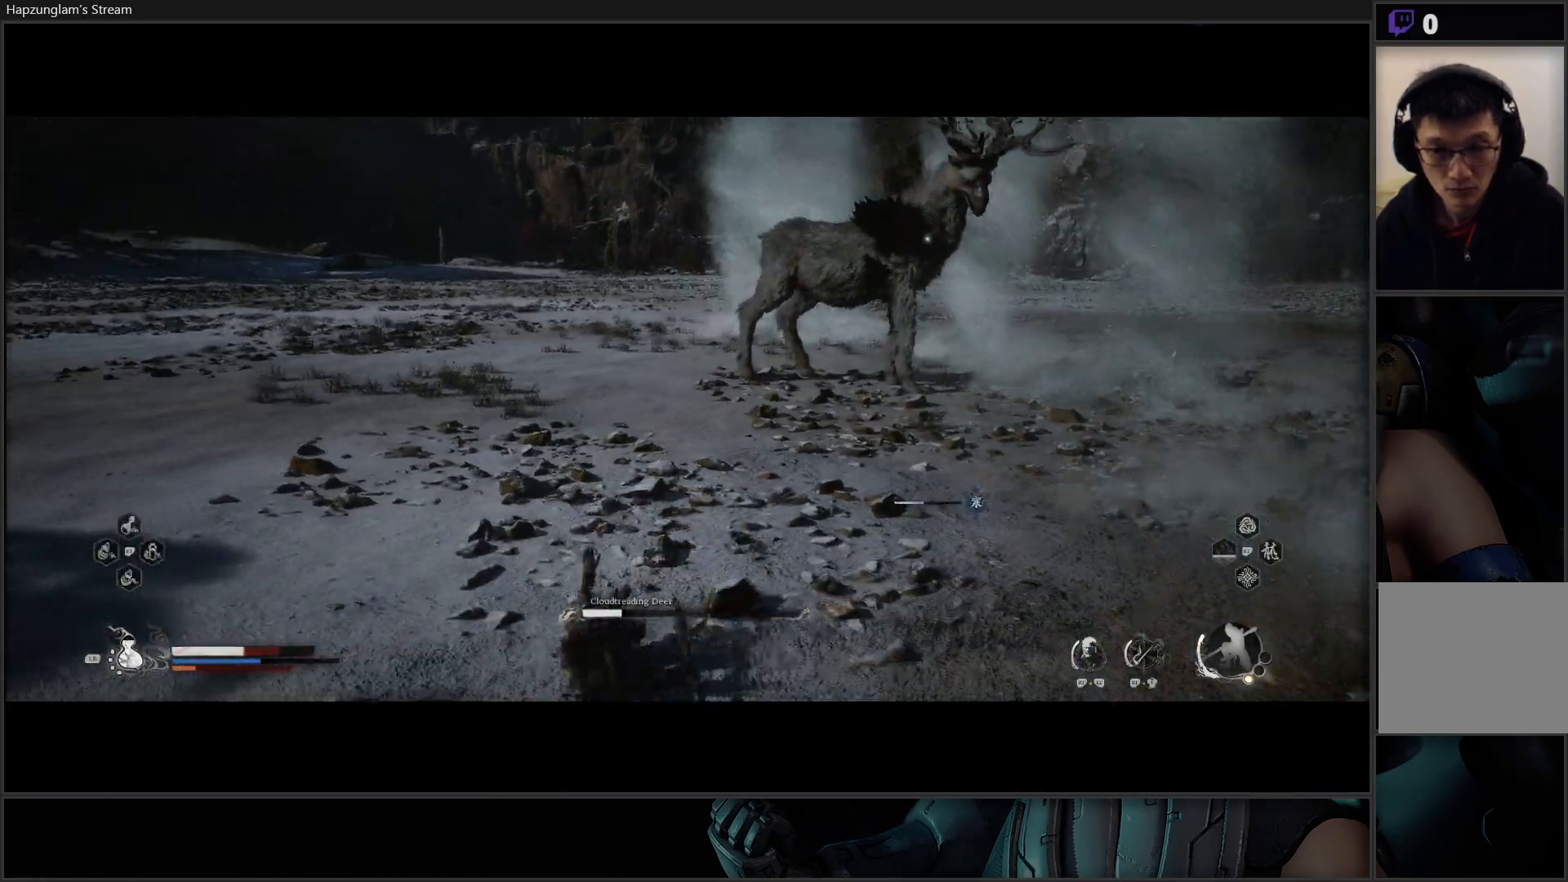
{"buttons": [], "left_stick": "down-left", "right_stick": "center", "events": [[33, "B", "up"], [66, "B", "down"], [166, "B", "up"], [250, "B", "down"], [316, "B", "up"], [400, "B", "down"], [483, "B", "up"]]}
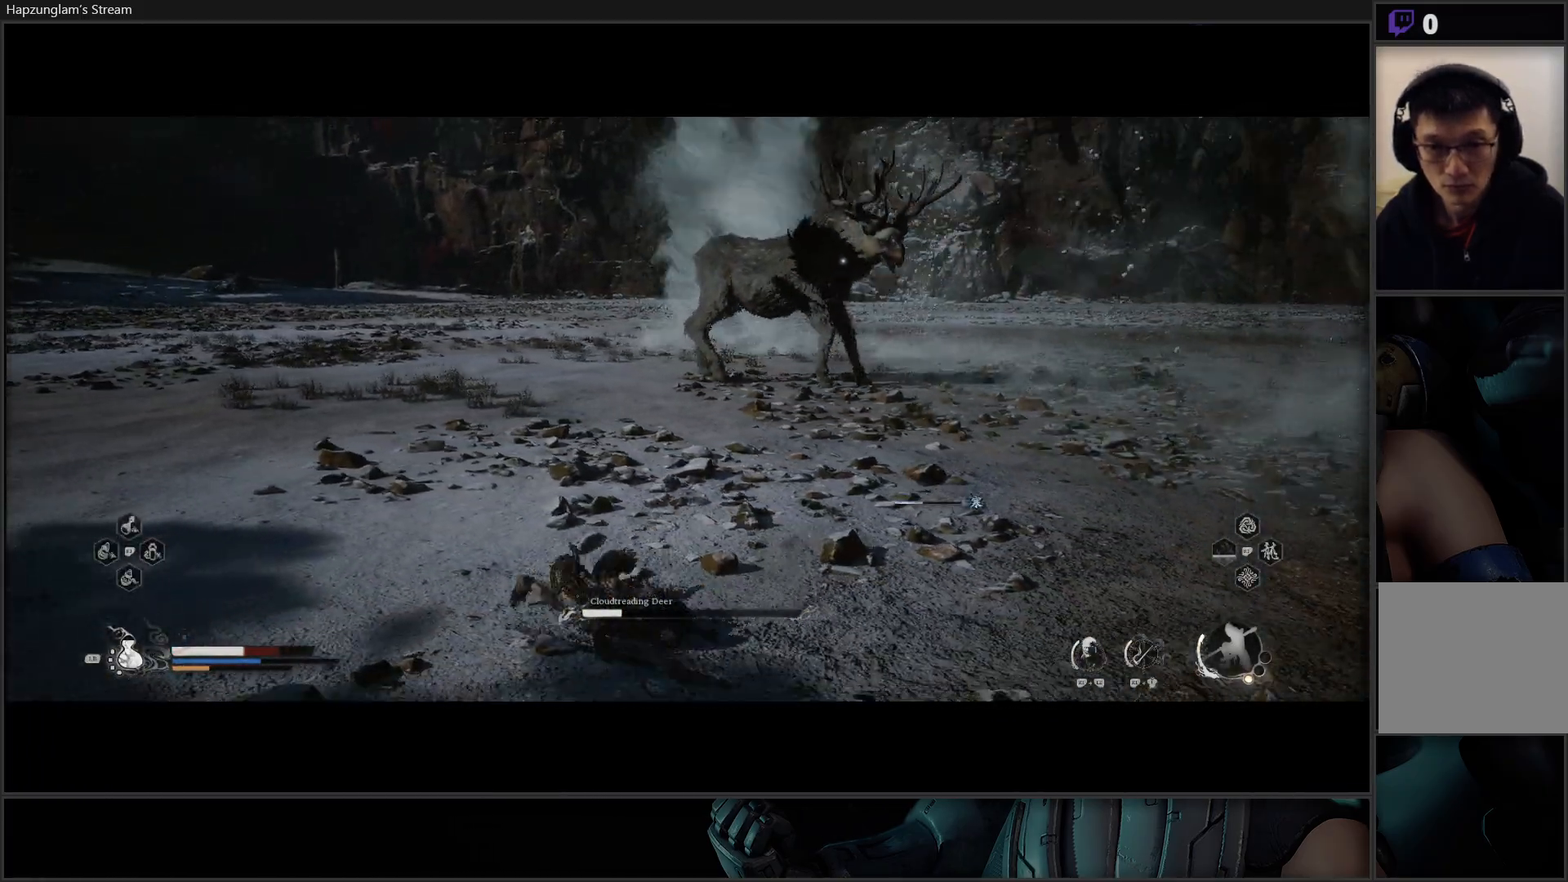
{"buttons": [], "left_stick": "down-left", "right_stick": "center", "events": [[67, "B", "down"], [184, "B", "up"], [284, "B", "down"], [417, "B", "up"]]}
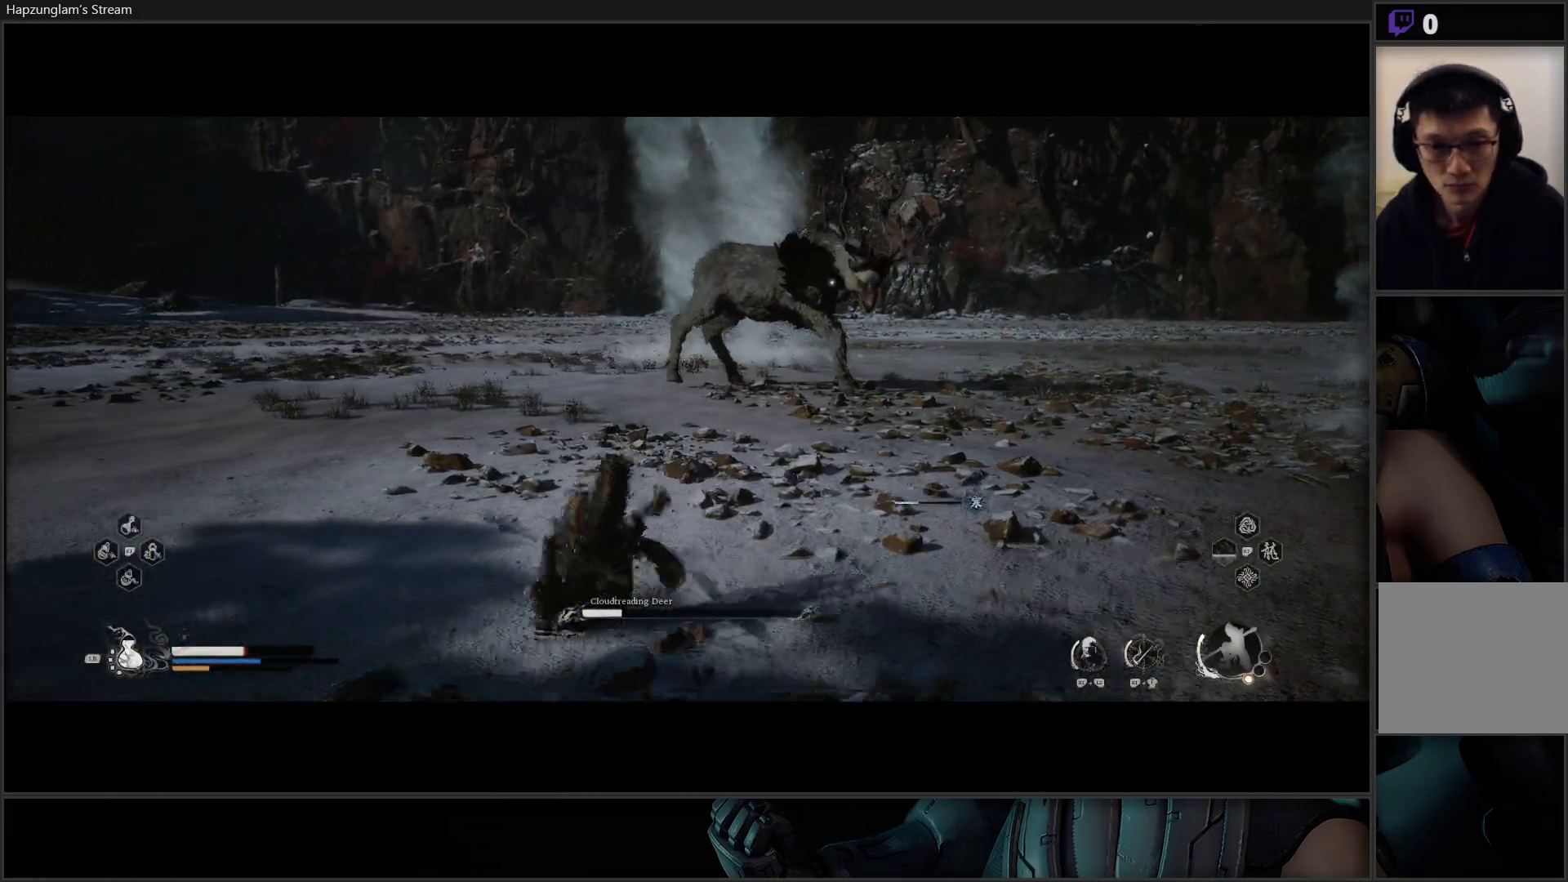
{"buttons": [], "left_stick": "left", "right_stick": "center", "events": [[266, "left_stick", "left"]]}
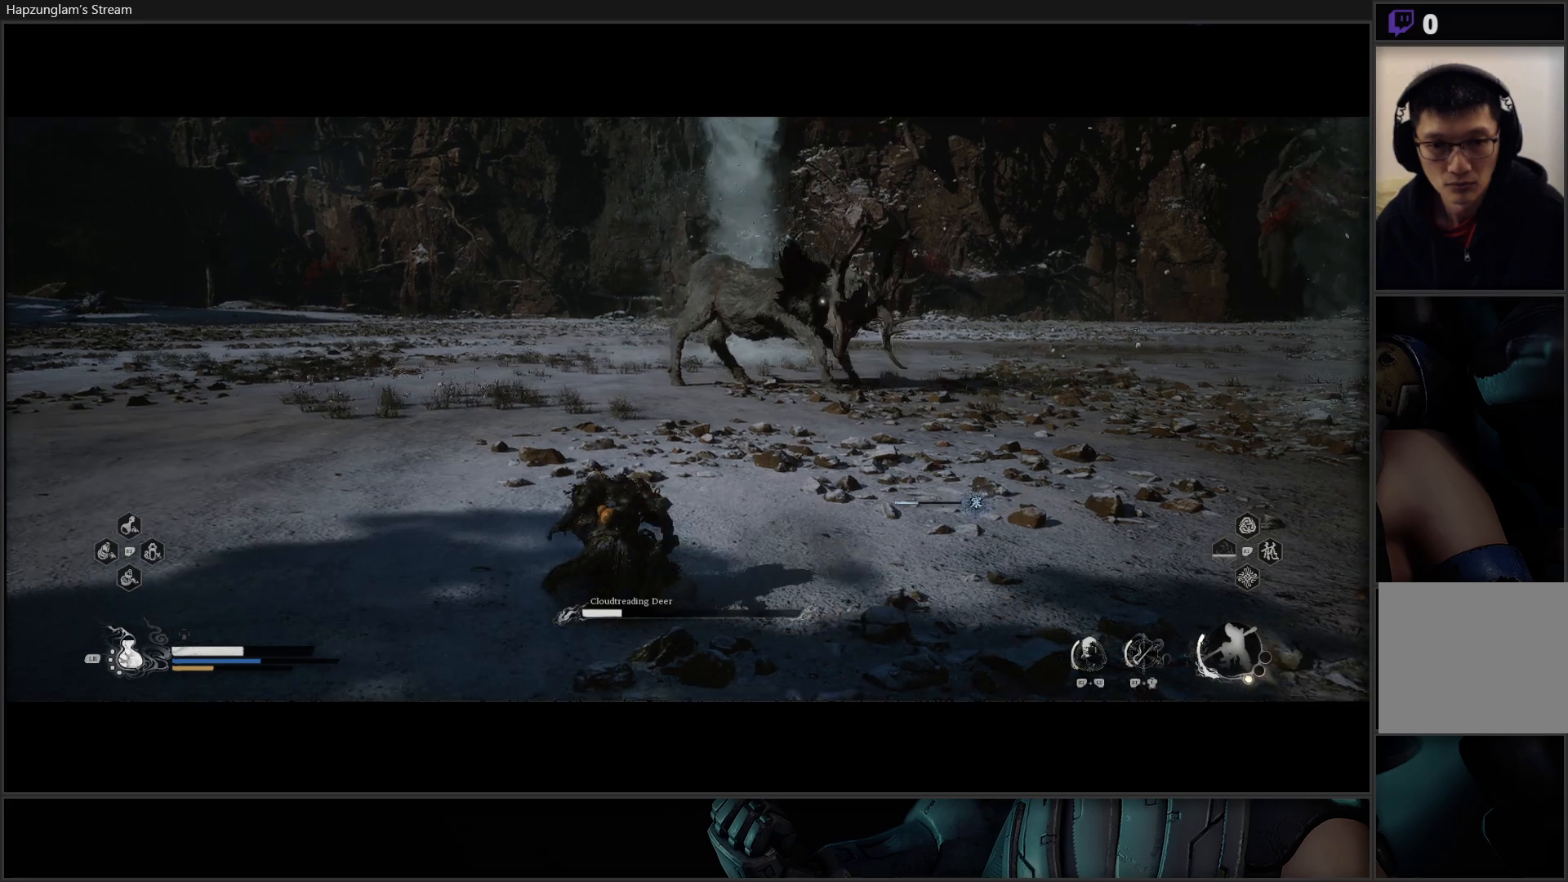
{"buttons": [], "left_stick": "left", "right_stick": "center", "events": [[100, "left_stick", "down-left"], [267, "left_stick", "left"]]}
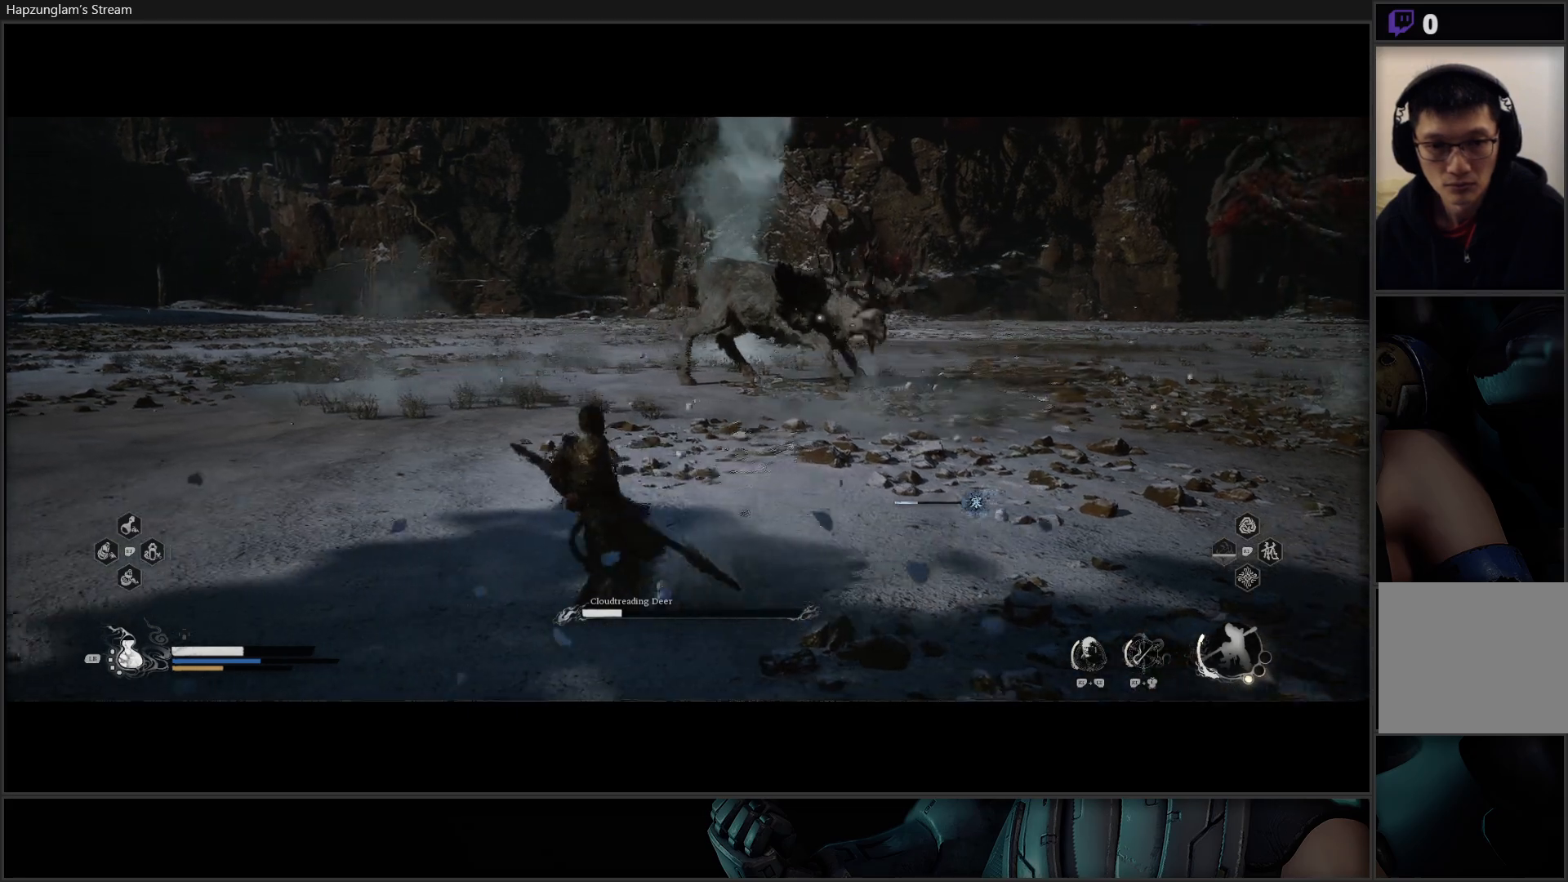
{"buttons": [], "left_stick": "down-left", "right_stick": "center", "events": [[217, "left_stick", "down-left"]]}
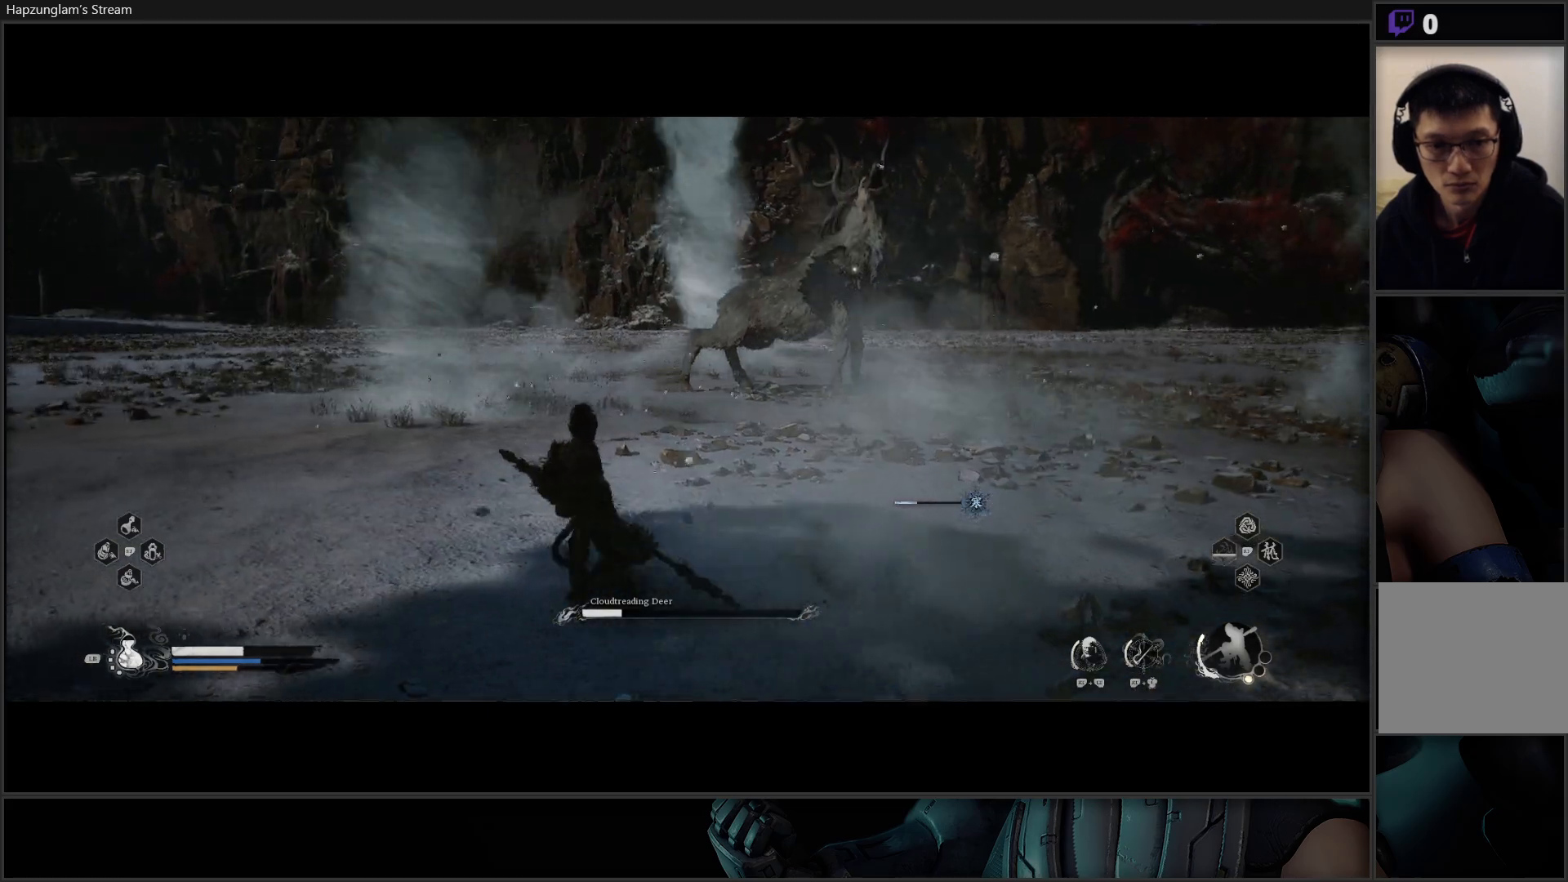
{"buttons": [], "left_stick": "down-left", "right_stick": "center", "events": [[134, "L1", "down"], [251, "L1", "up"]]}
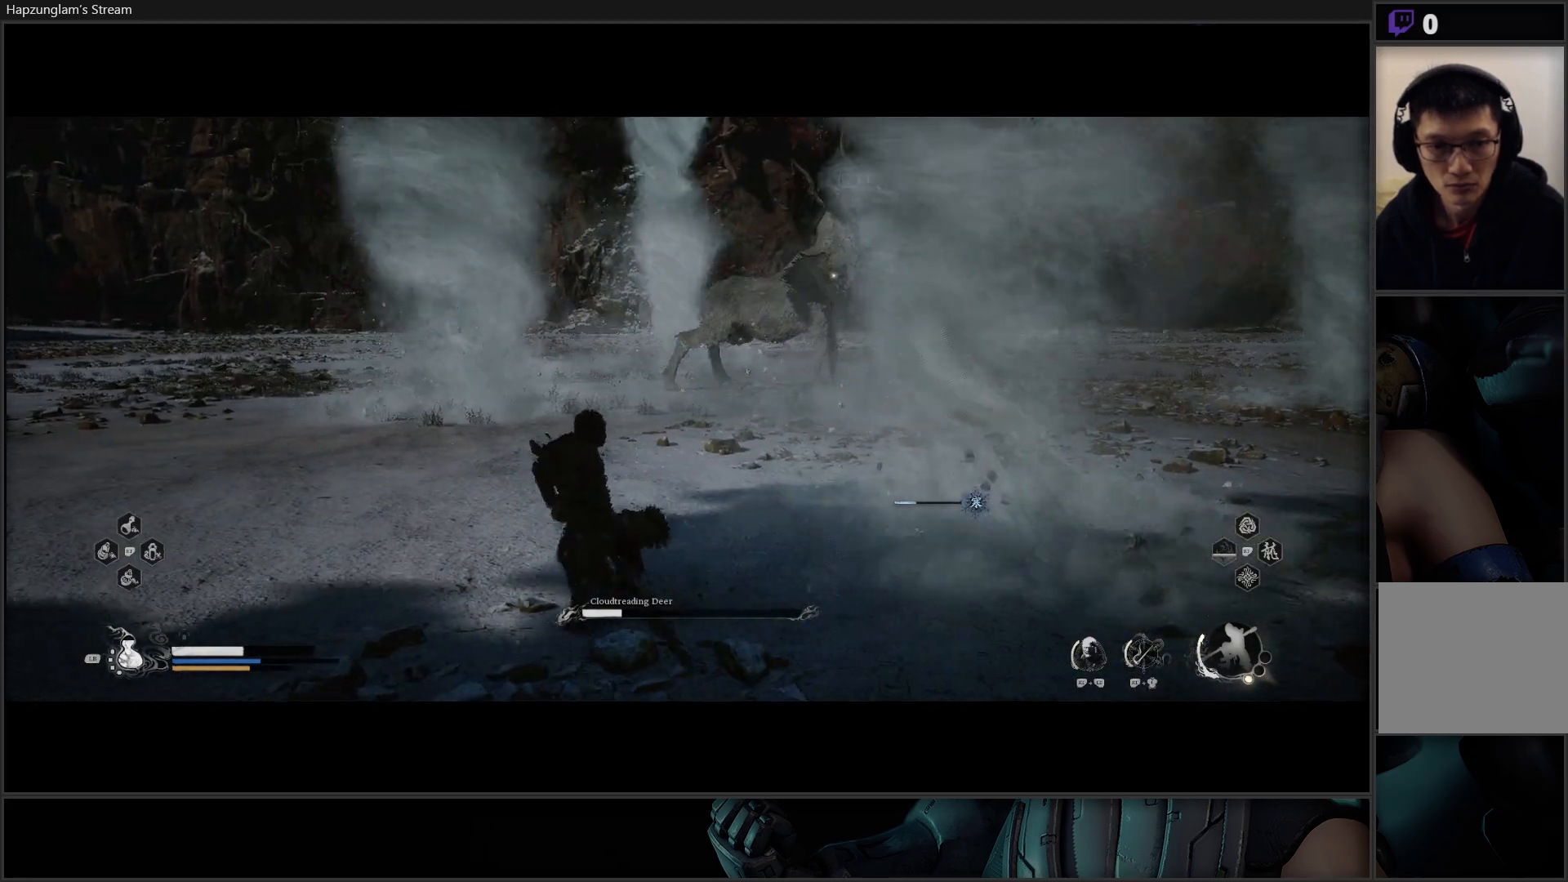
{"buttons": [], "left_stick": "down-left", "right_stick": "center", "events": []}
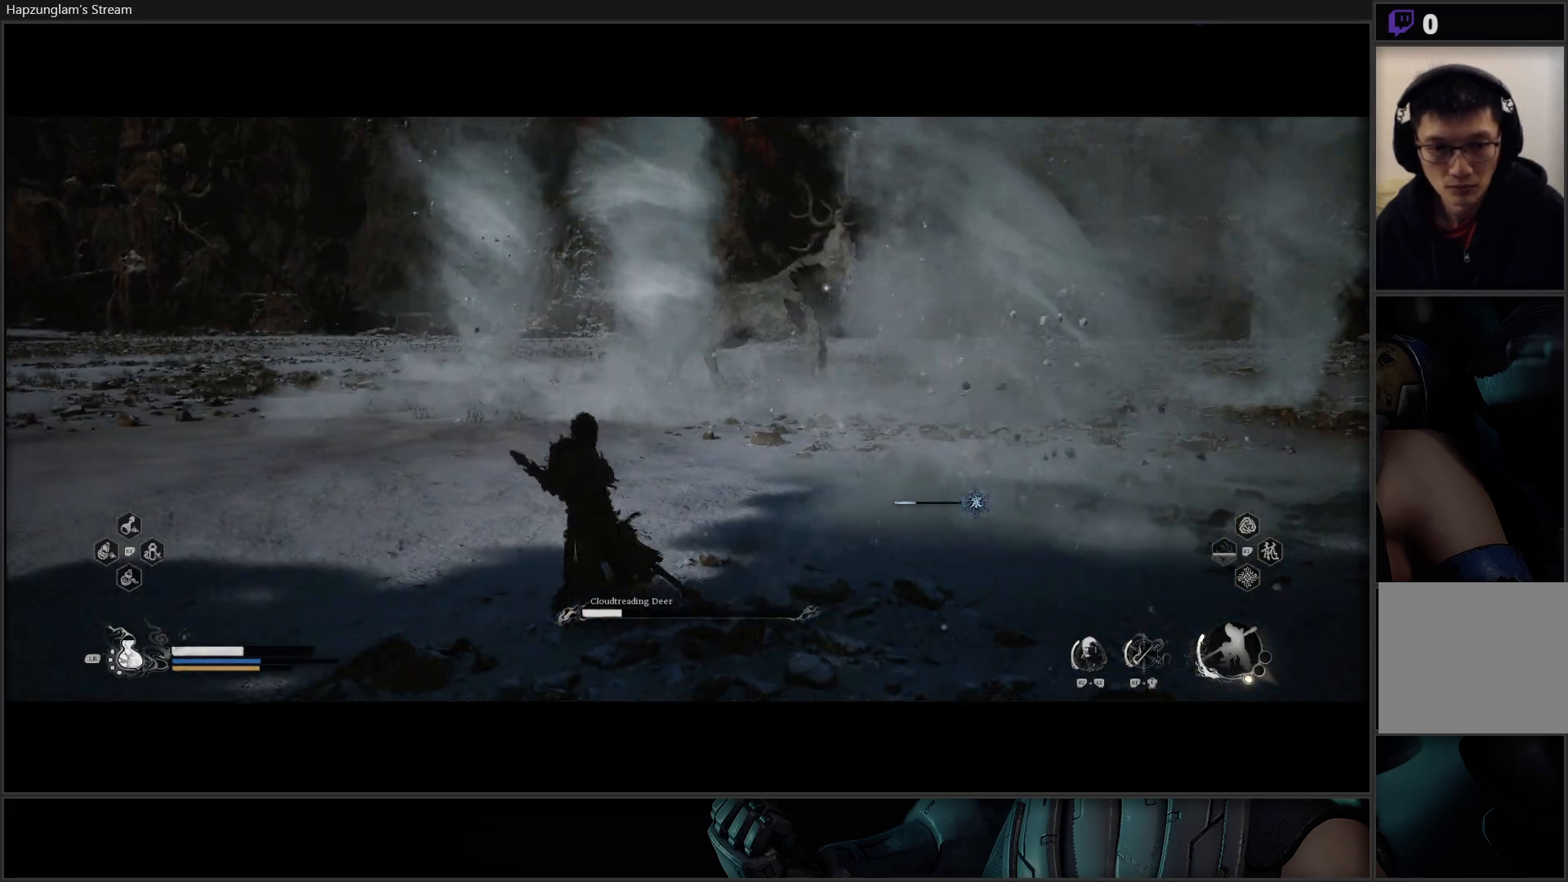
{"buttons": [], "left_stick": "down-left", "right_stick": "center", "events": []}
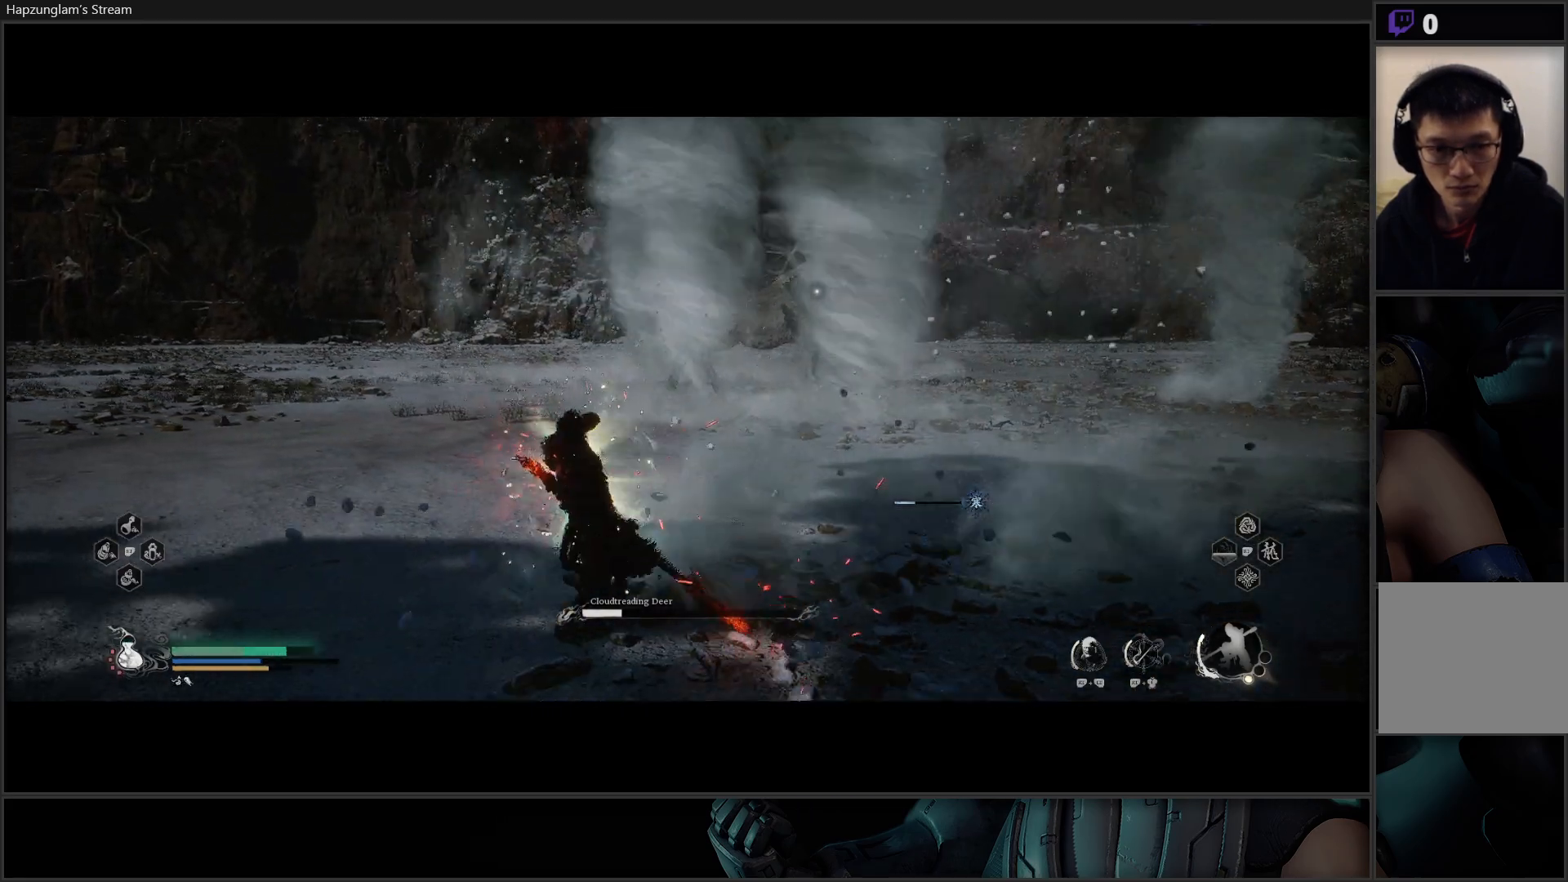
{"buttons": [], "left_stick": "left", "right_stick": "center", "events": [[100, "left_stick", "left"]]}
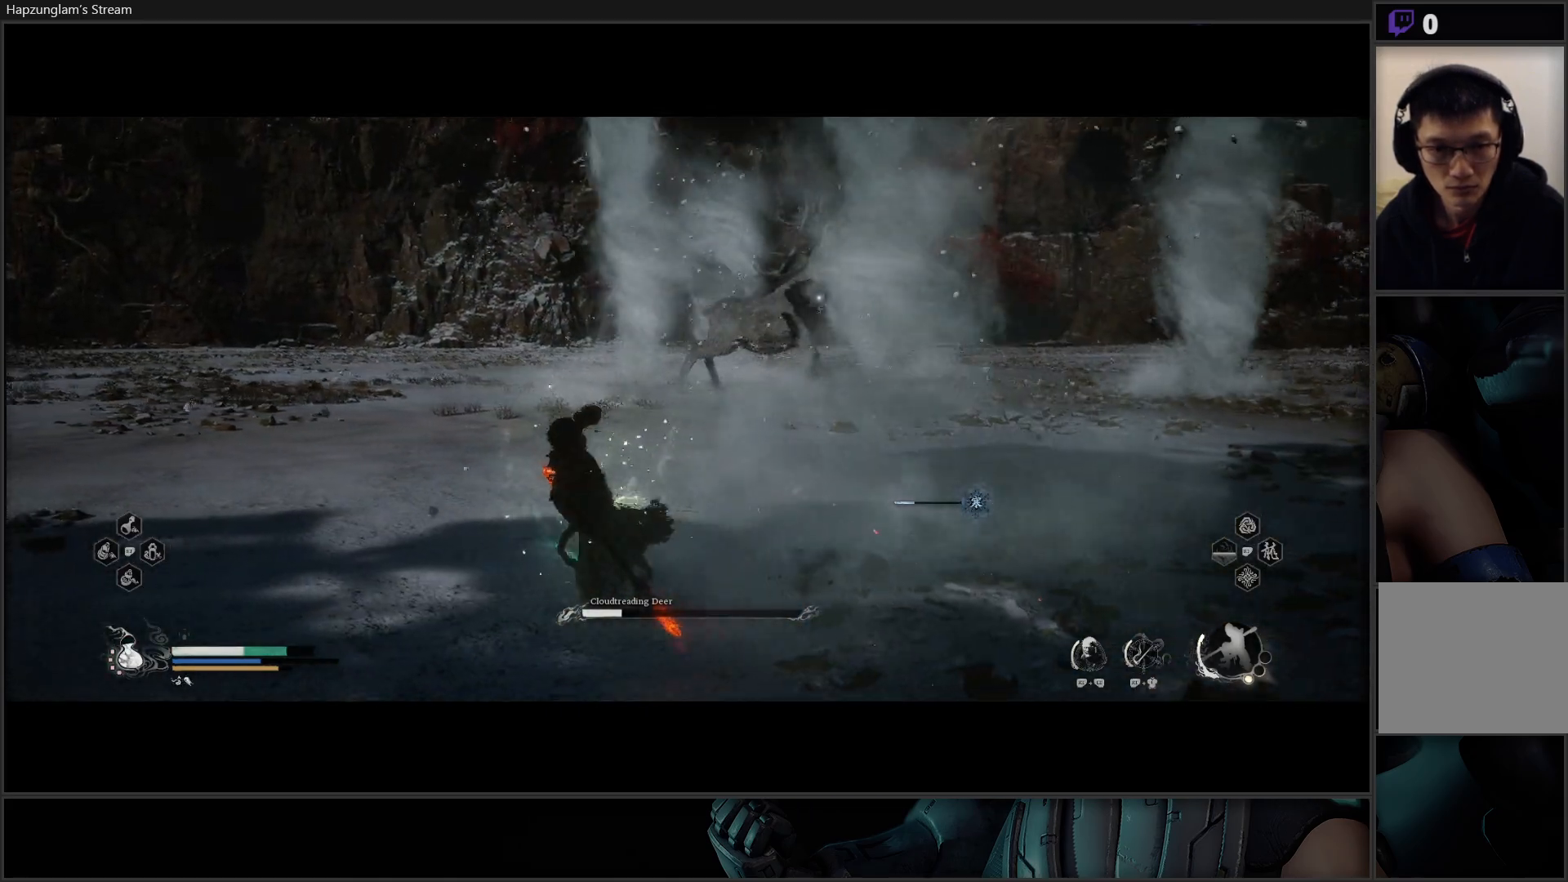
{"buttons": [], "left_stick": "left", "right_stick": "center", "events": []}
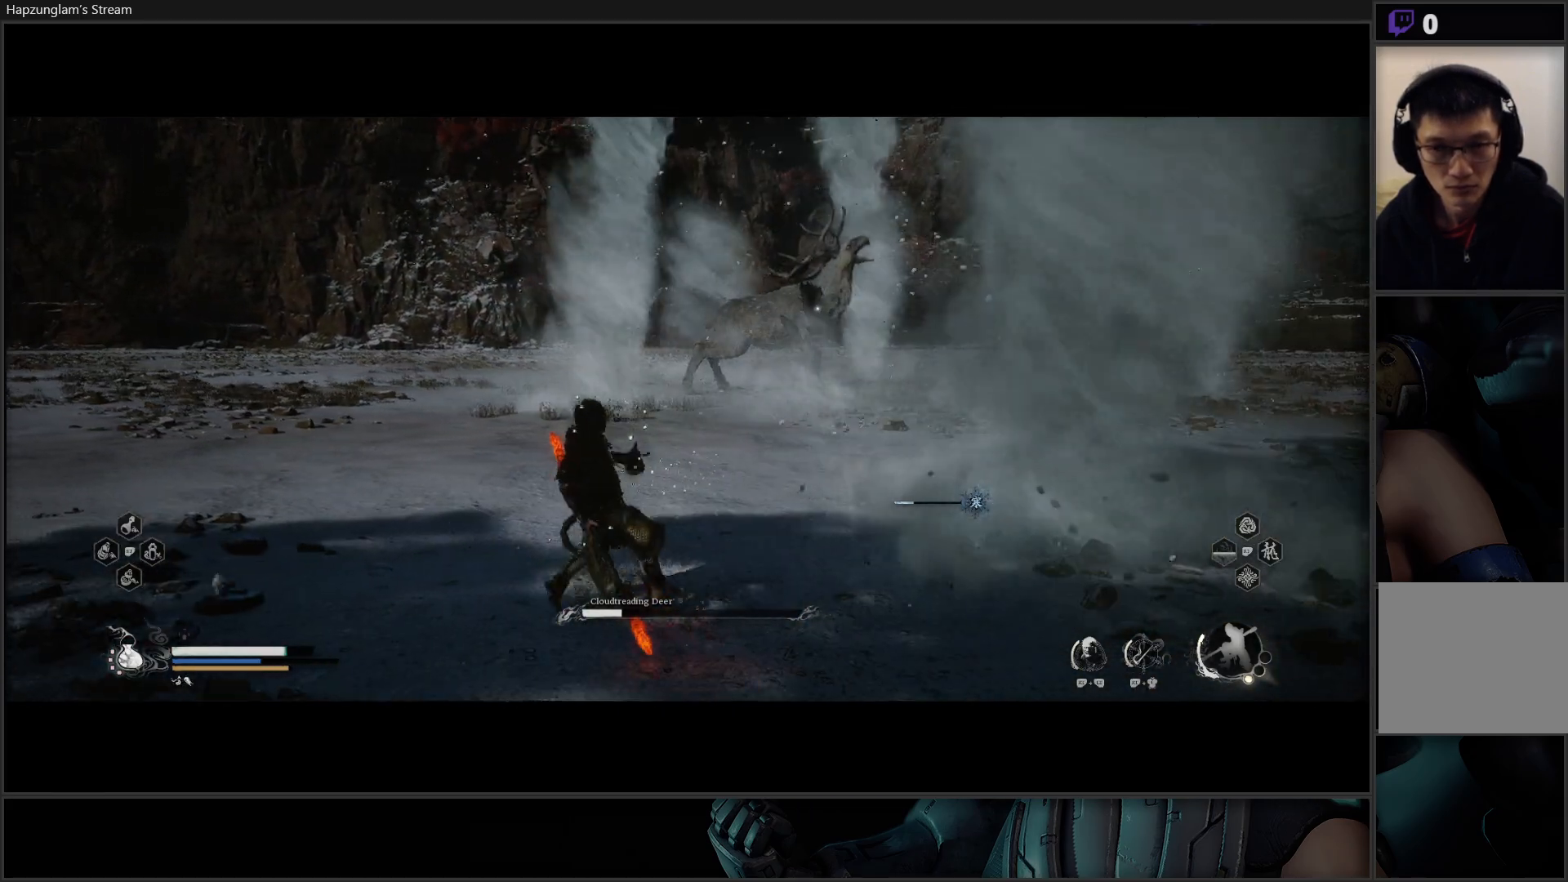
{"buttons": [], "left_stick": "left", "right_stick": "center", "events": []}